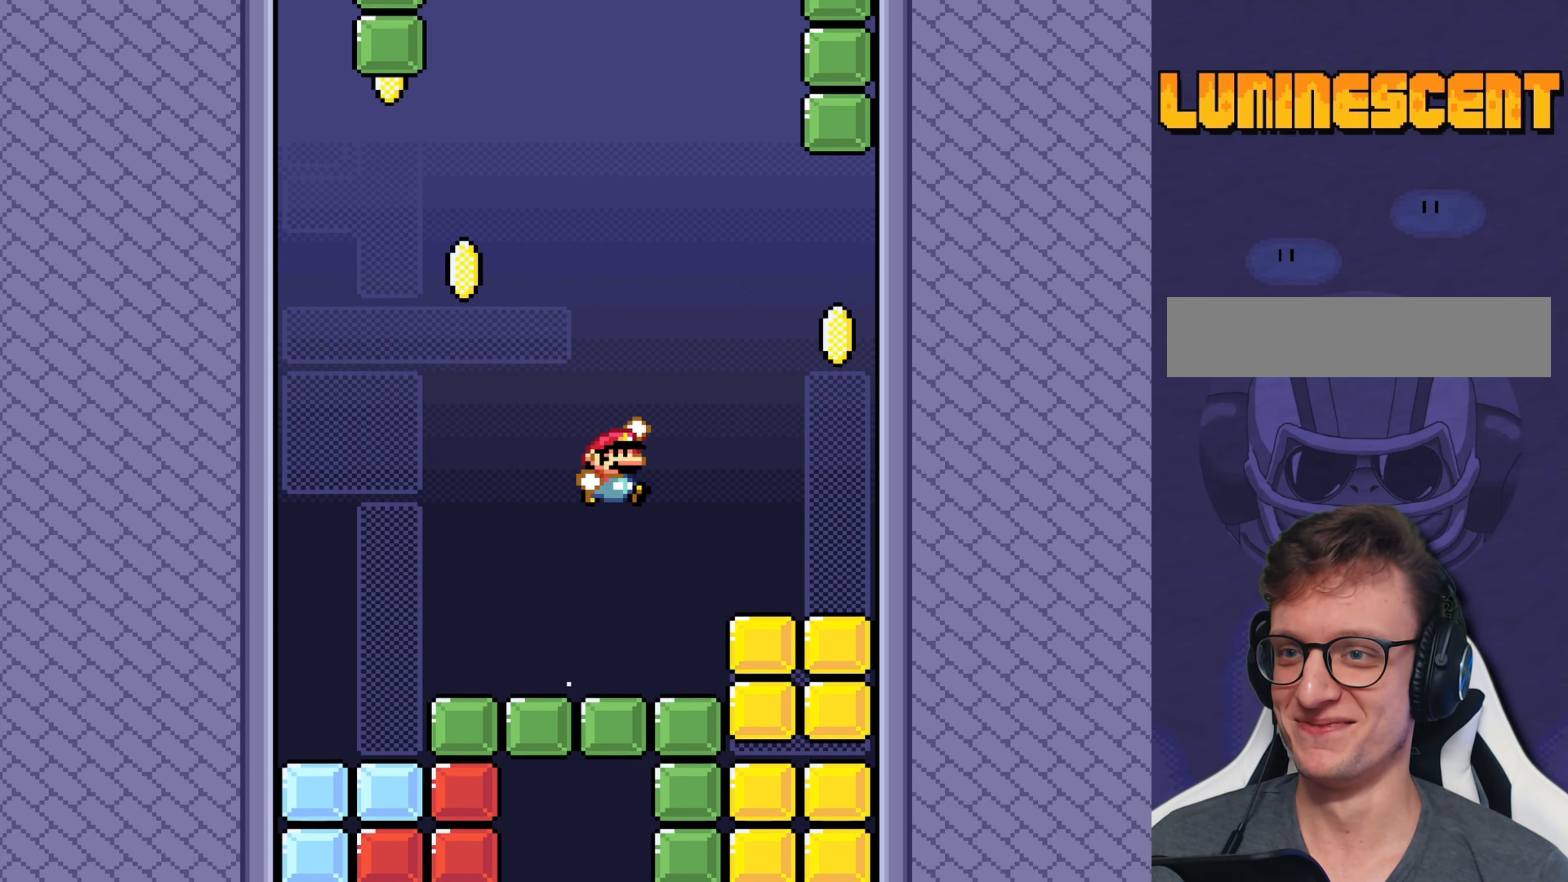
Gameplay with a controller (Nintendo layout); each line is a JSON object with the inputs held at the frame after it. "events" lists button and stick changes between this image and that frame as [ms after this image, input, new state], when the widget could be followed in between. Not read: L3 R3.
{"buttons": ["Y", "DPAD_LEFT"], "events": [[33, "B", "up"], [100, "DPAD_RIGHT", "up"], [233, "DPAD_LEFT", "down"], [300, "DPAD_LEFT", "up"], [450, "DPAD_LEFT", "down"]]}
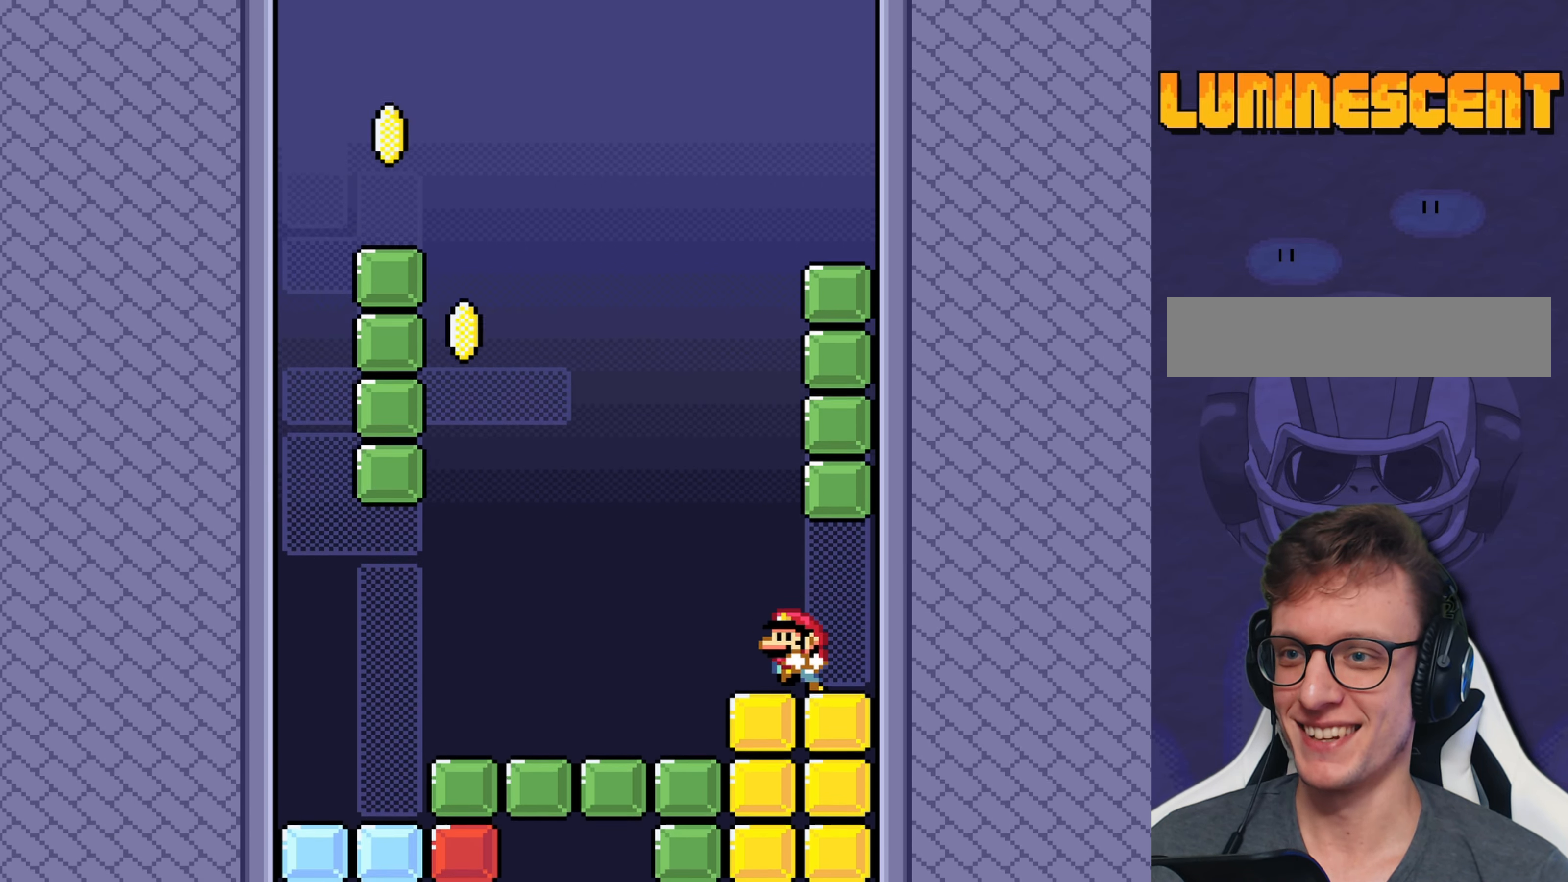
{"buttons": ["B", "Y", "DPAD_RIGHT"], "events": [[83, "DPAD_LEFT", "up"], [316, "DPAD_LEFT", "down"], [416, "B", "down"], [416, "DPAD_LEFT", "up"], [483, "DPAD_RIGHT", "down"]]}
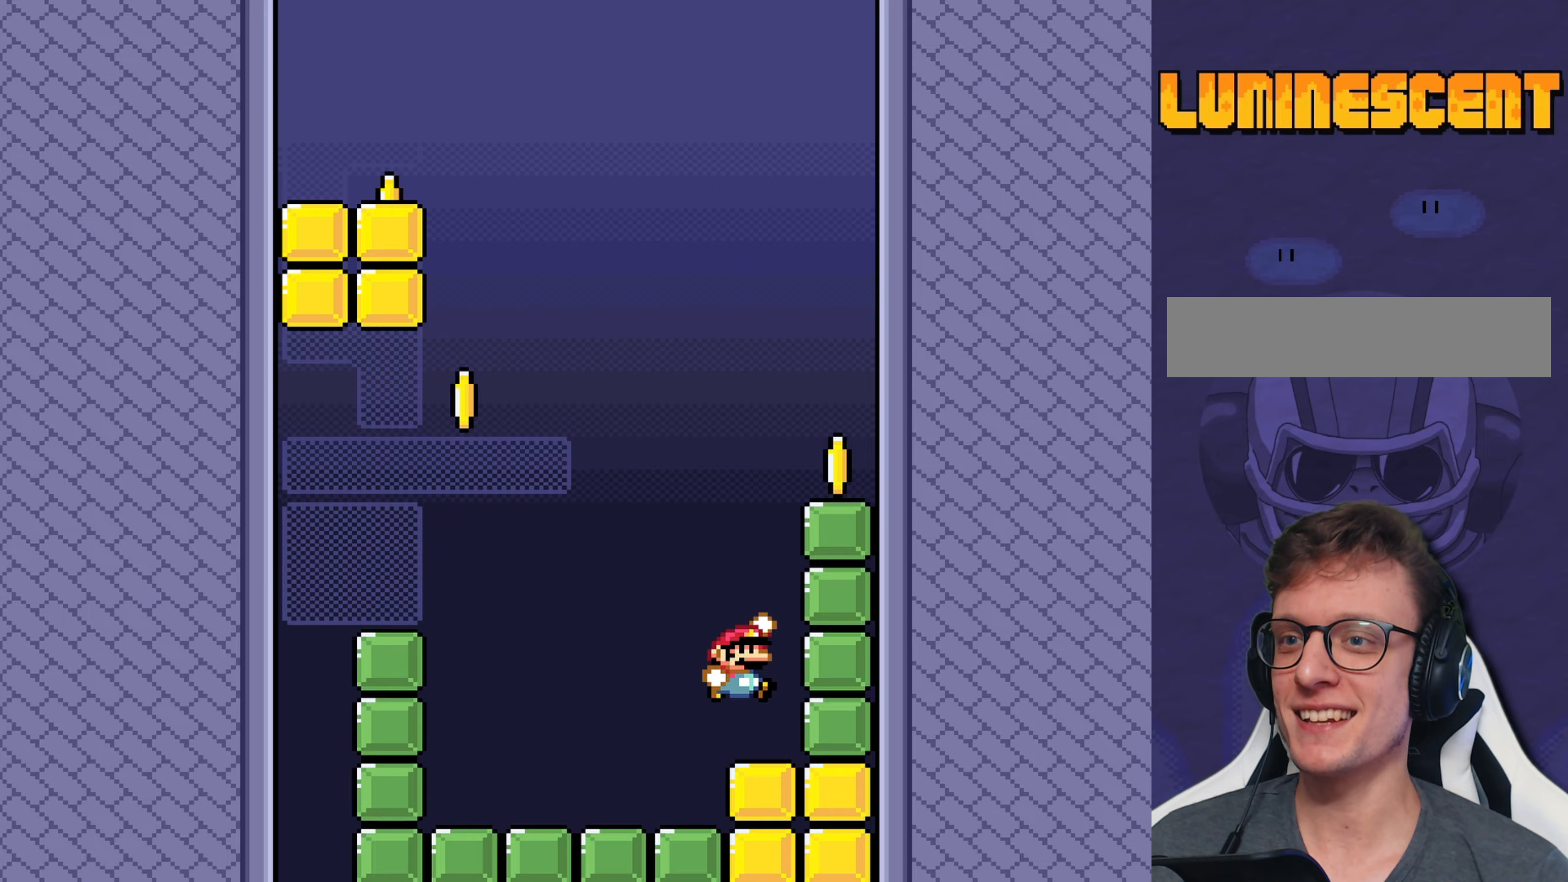
{"buttons": ["B", "Y", "DPAD_RIGHT"], "events": []}
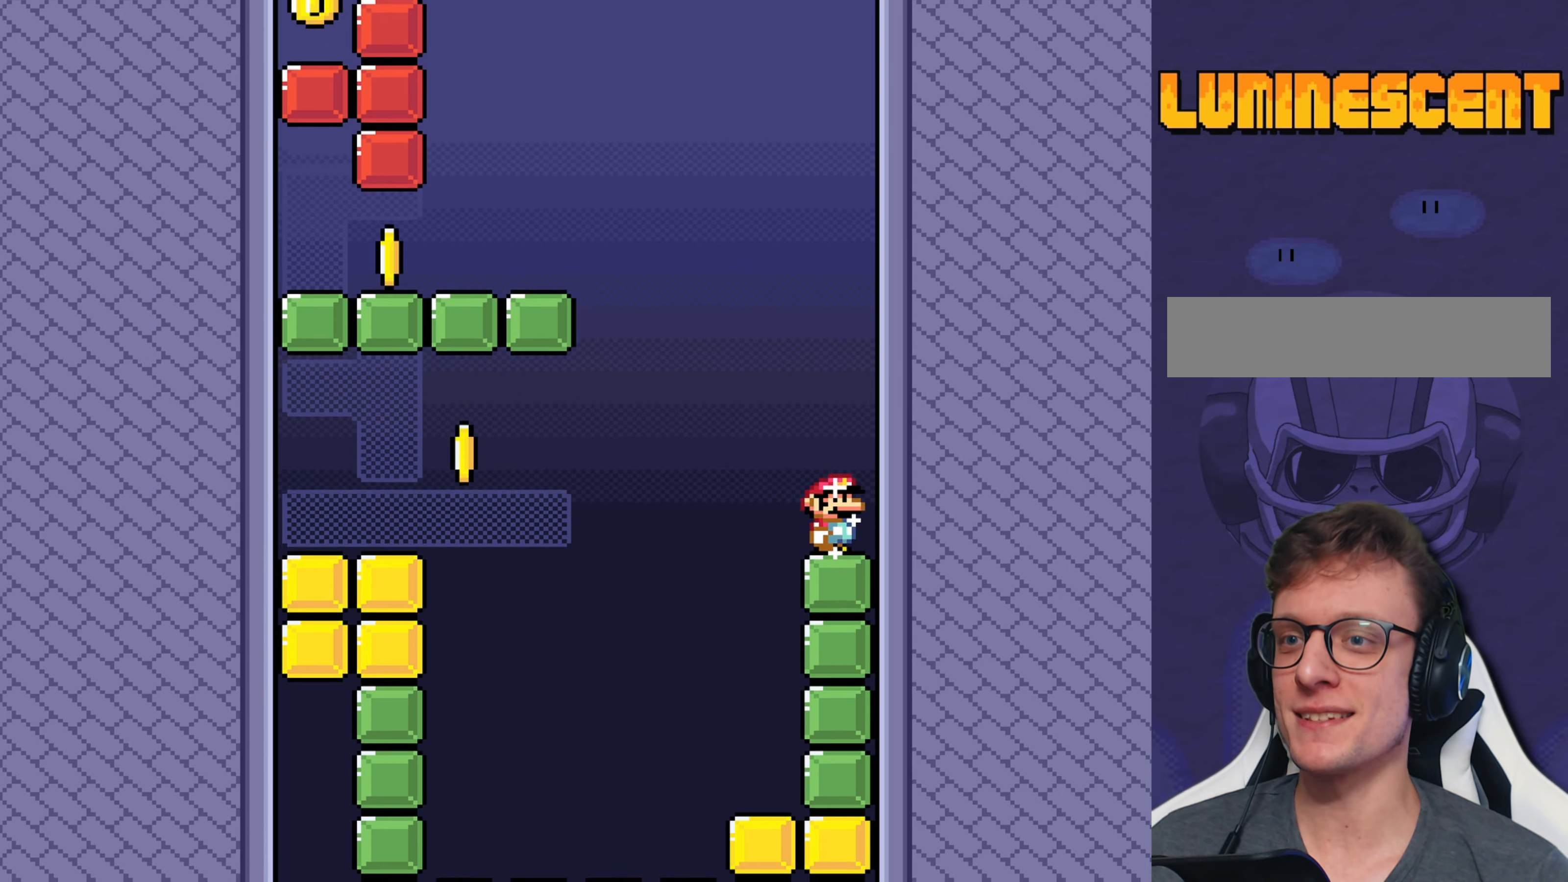
{"buttons": ["B", "Y", "DPAD_LEFT"], "events": [[33, "B", "up"], [67, "DPAD_RIGHT", "up"], [233, "DPAD_LEFT", "down"], [333, "B", "down"]]}
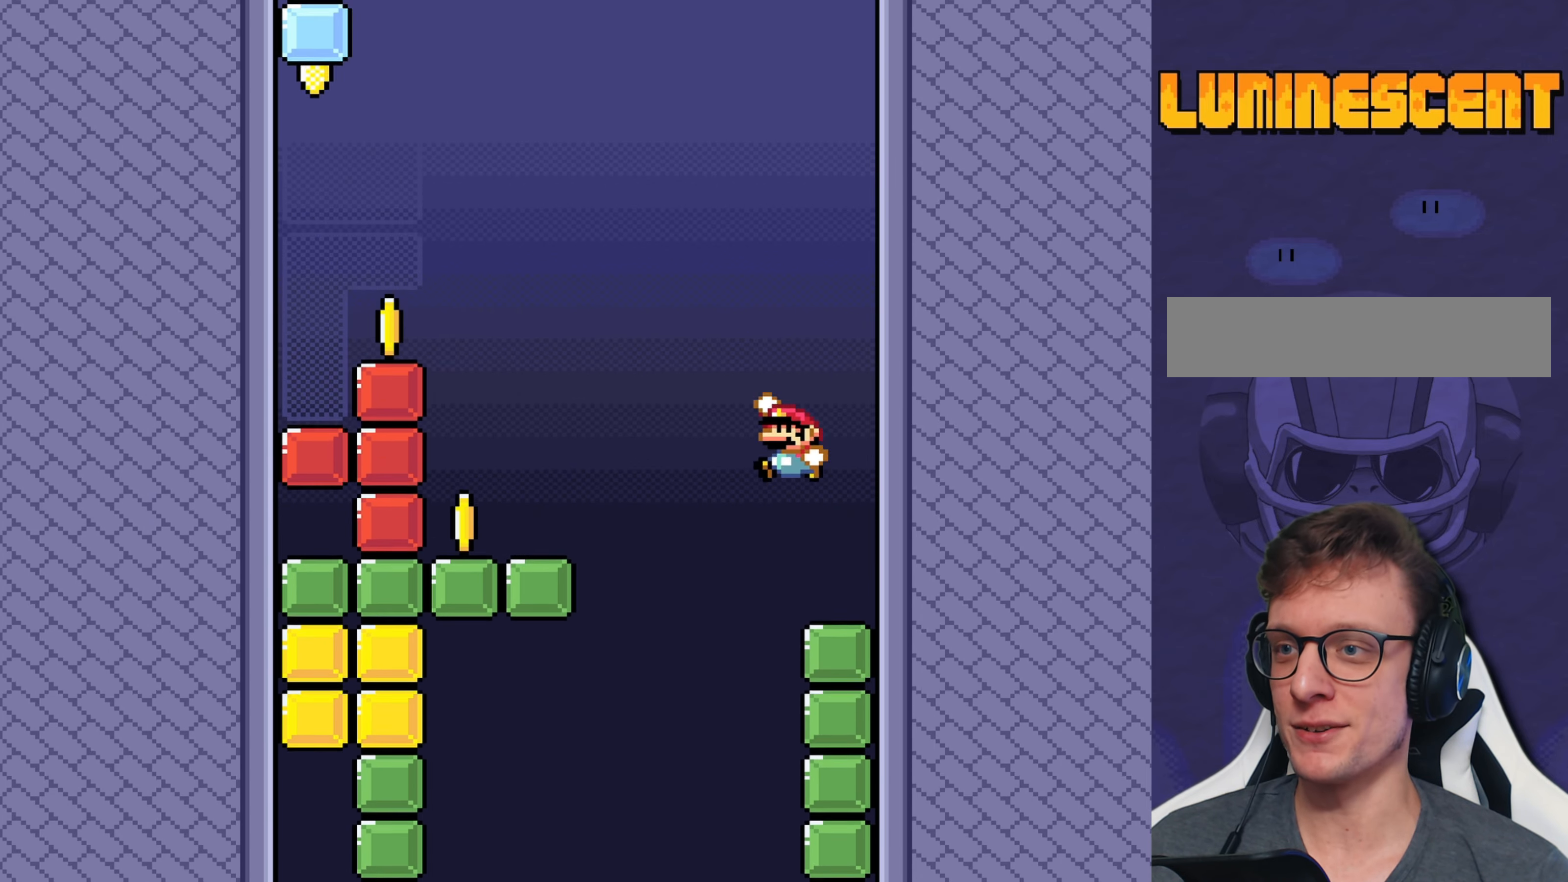
{"buttons": ["Y"], "events": [[250, "B", "up"], [383, "DPAD_LEFT", "up"]]}
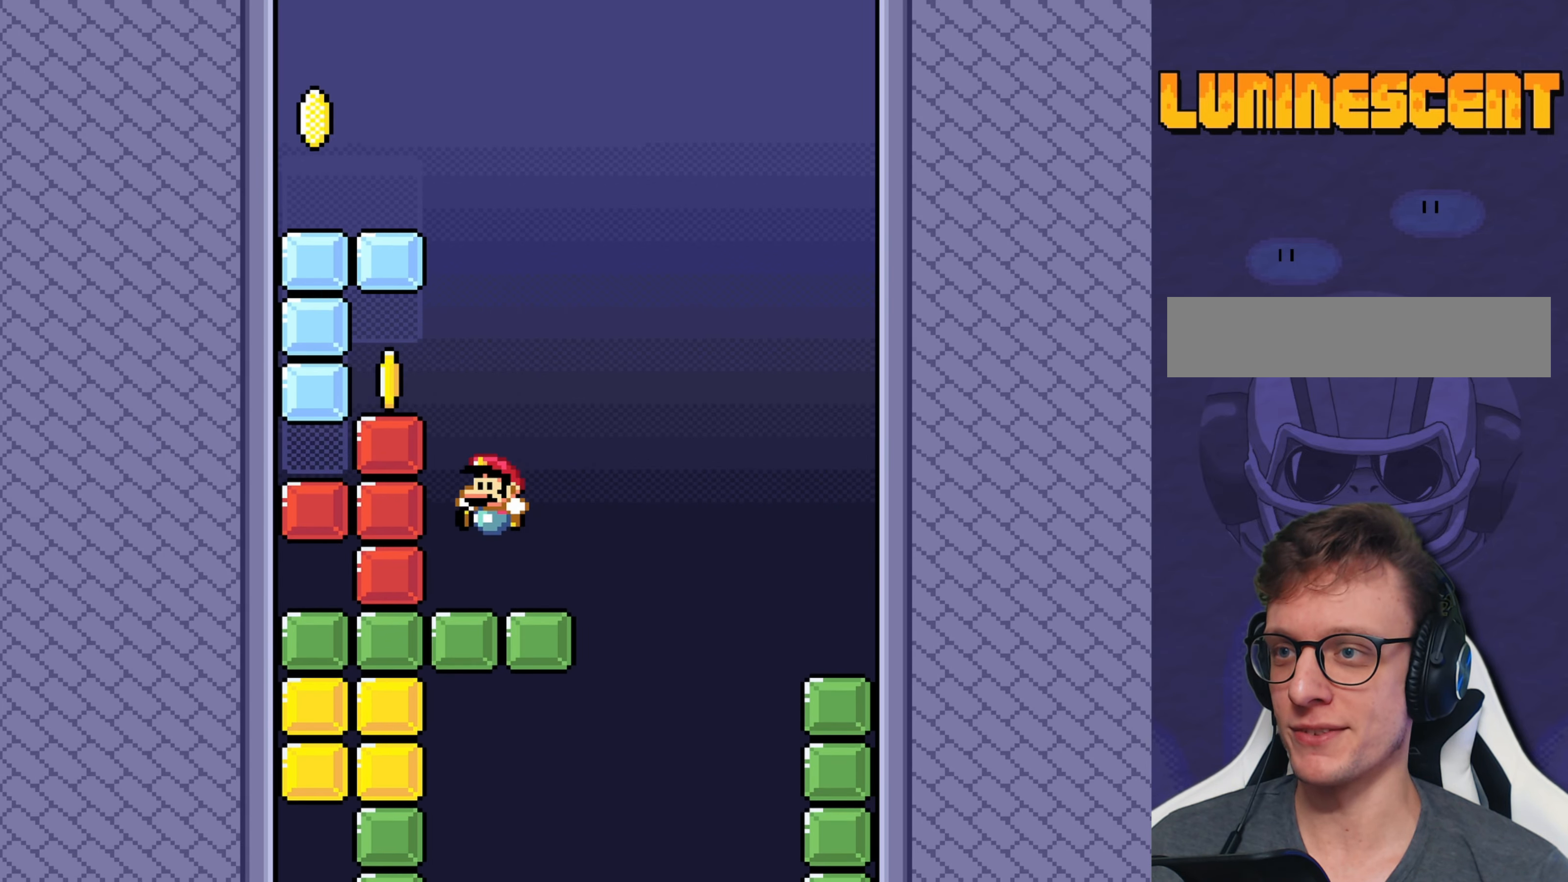
{"buttons": ["Y", "DPAD_LEFT"], "events": [[17, "DPAD_RIGHT", "down"], [217, "DPAD_RIGHT", "up"], [317, "B", "down"], [383, "DPAD_LEFT", "down"], [500, "B", "up"]]}
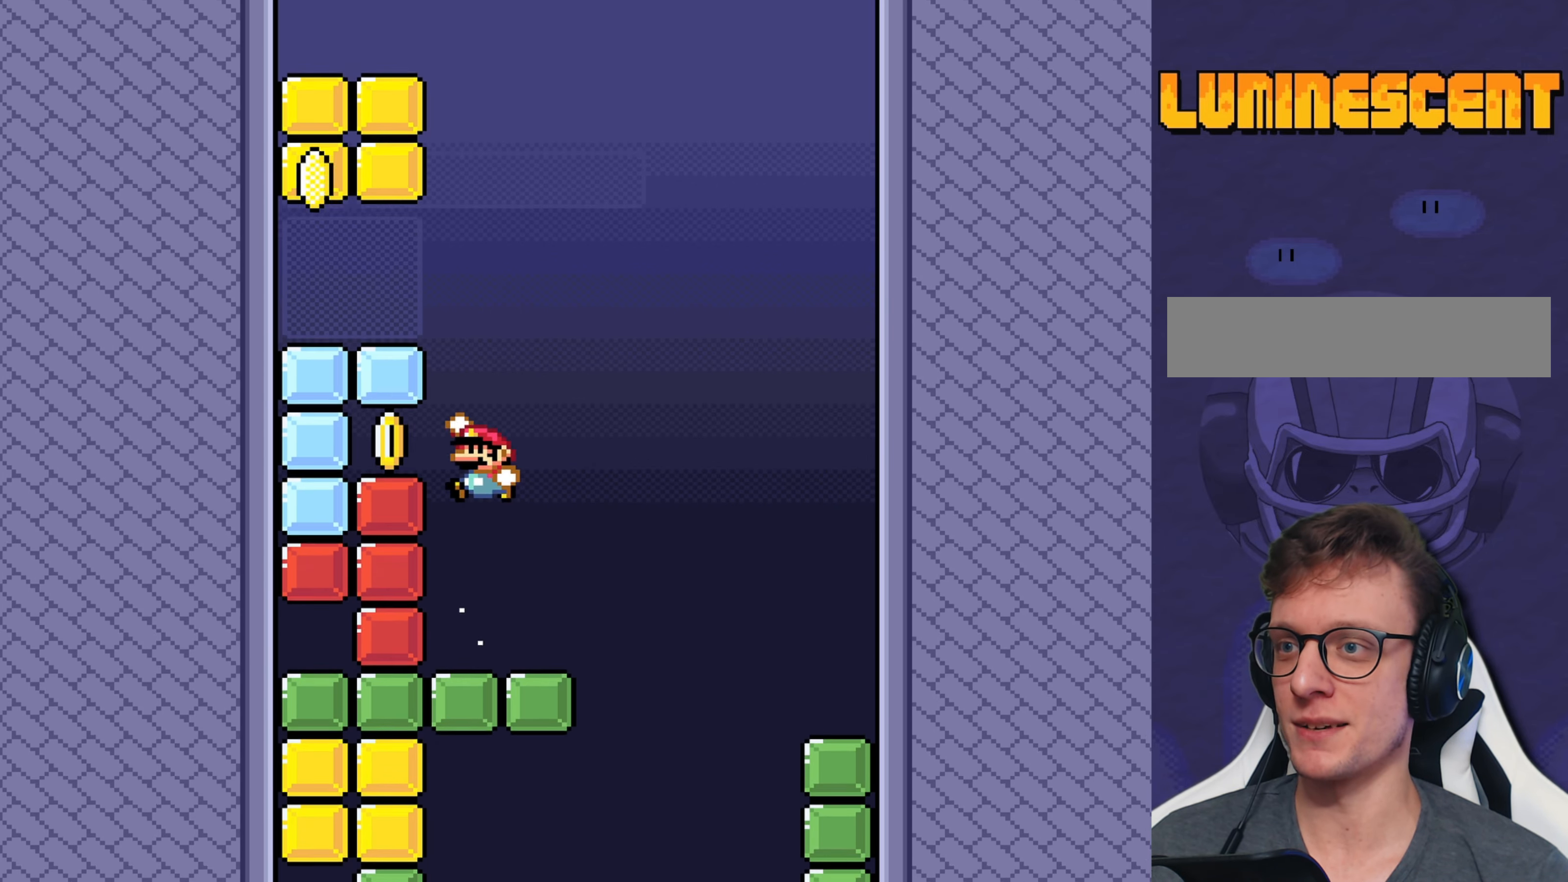
{"buttons": ["Y", "DPAD_LEFT"], "events": []}
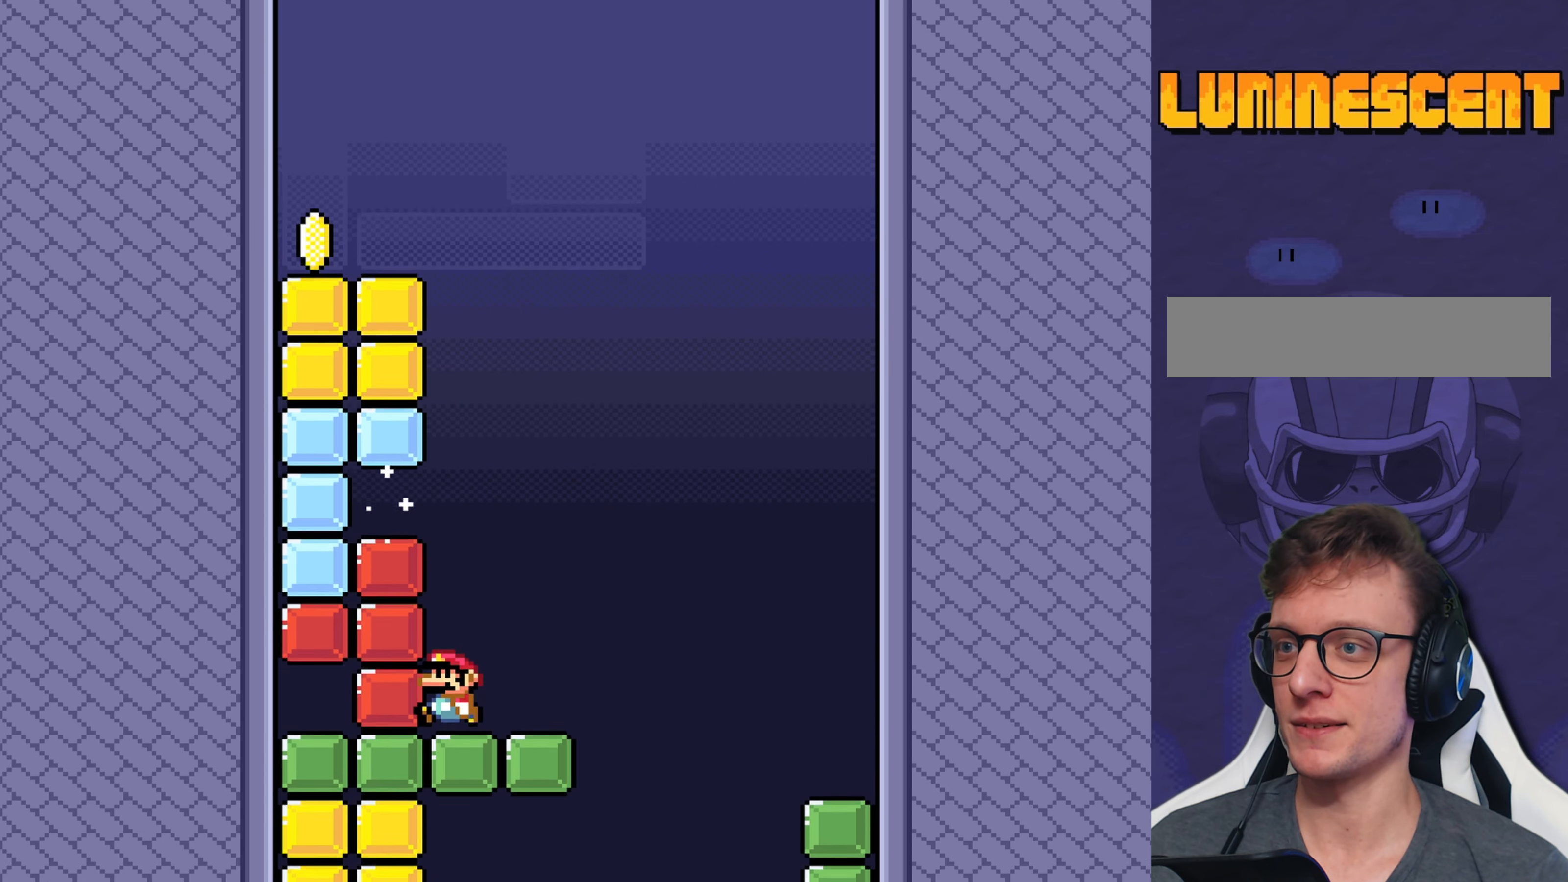
{"buttons": ["Y", "DPAD_LEFT"], "events": [[100, "B", "down"], [267, "B", "up"]]}
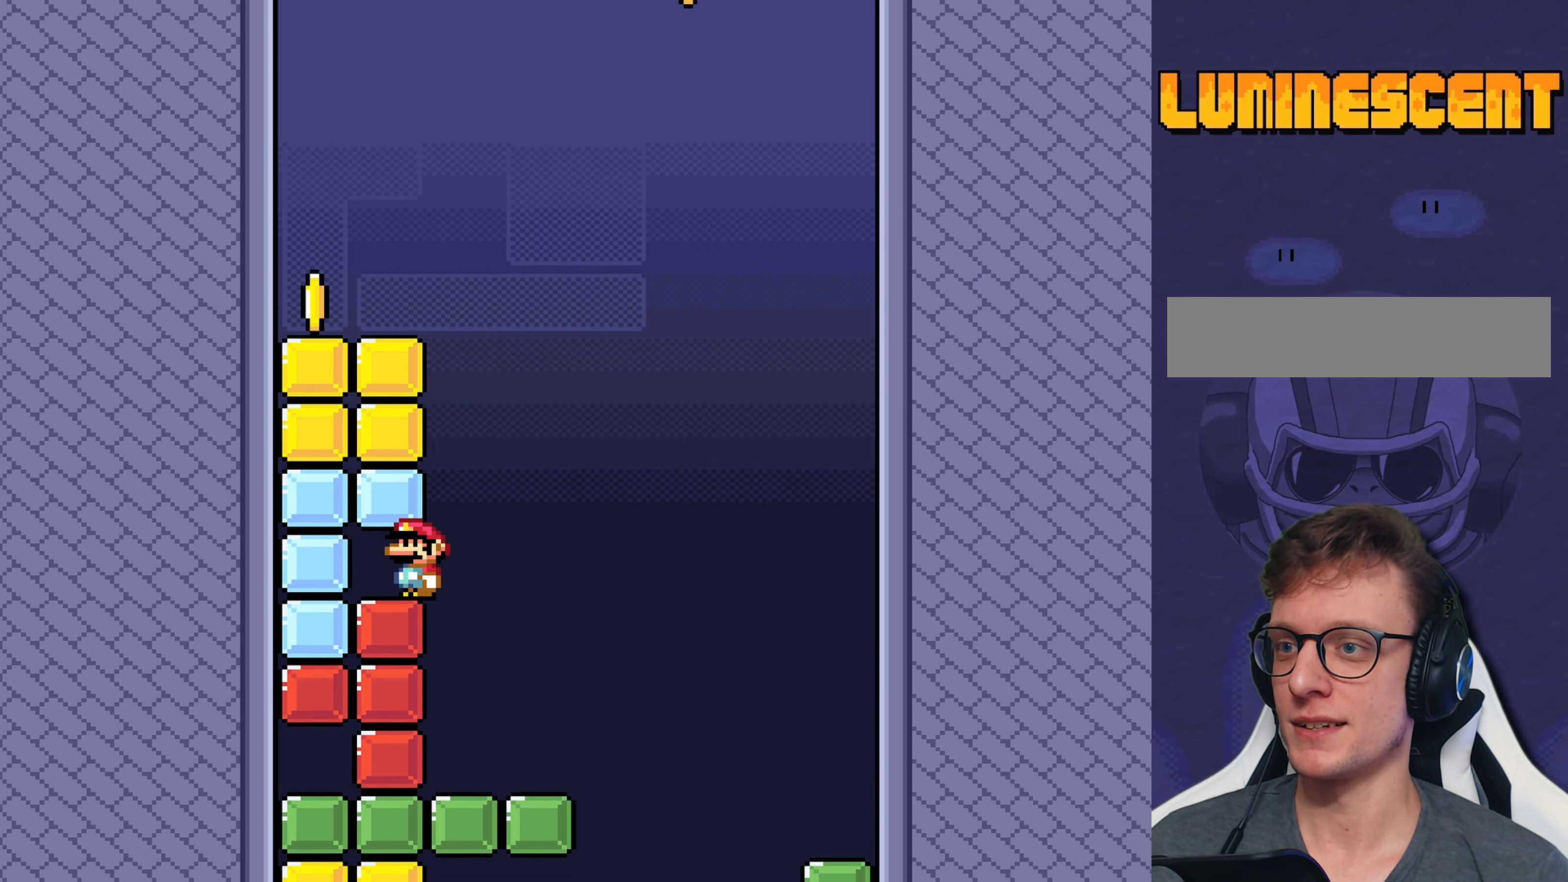
{"buttons": ["Y", "DPAD_RIGHT"], "events": [[217, "DPAD_LEFT", "up"], [317, "DPAD_RIGHT", "down"]]}
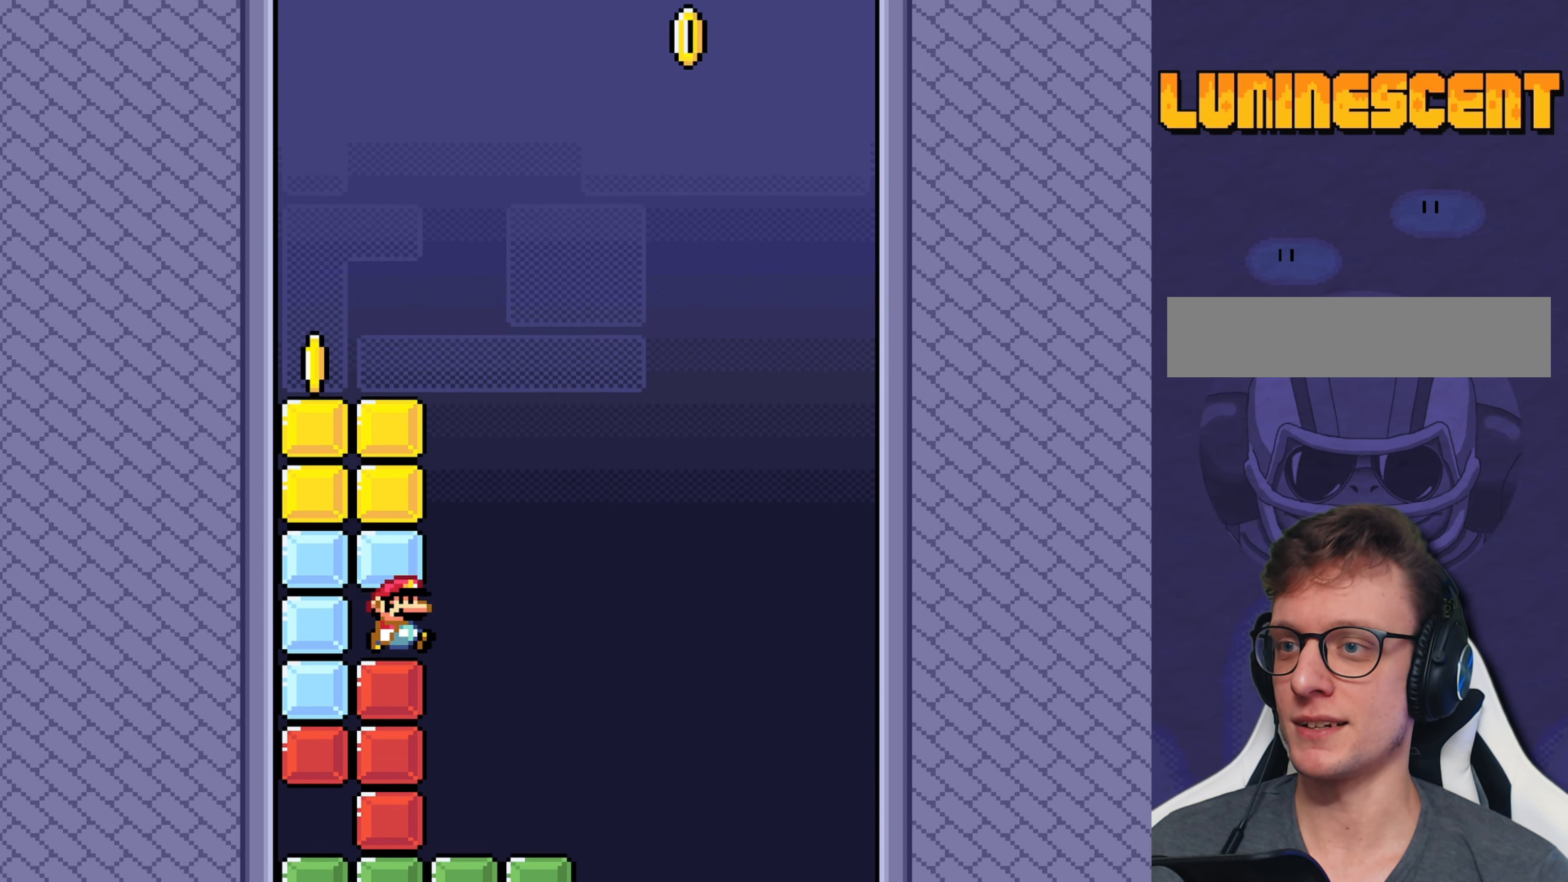
{"buttons": ["Y", "DPAD_LEFT"], "events": [[100, "DPAD_RIGHT", "up"], [117, "B", "down"], [117, "DPAD_LEFT", "down"], [467, "B", "up"]]}
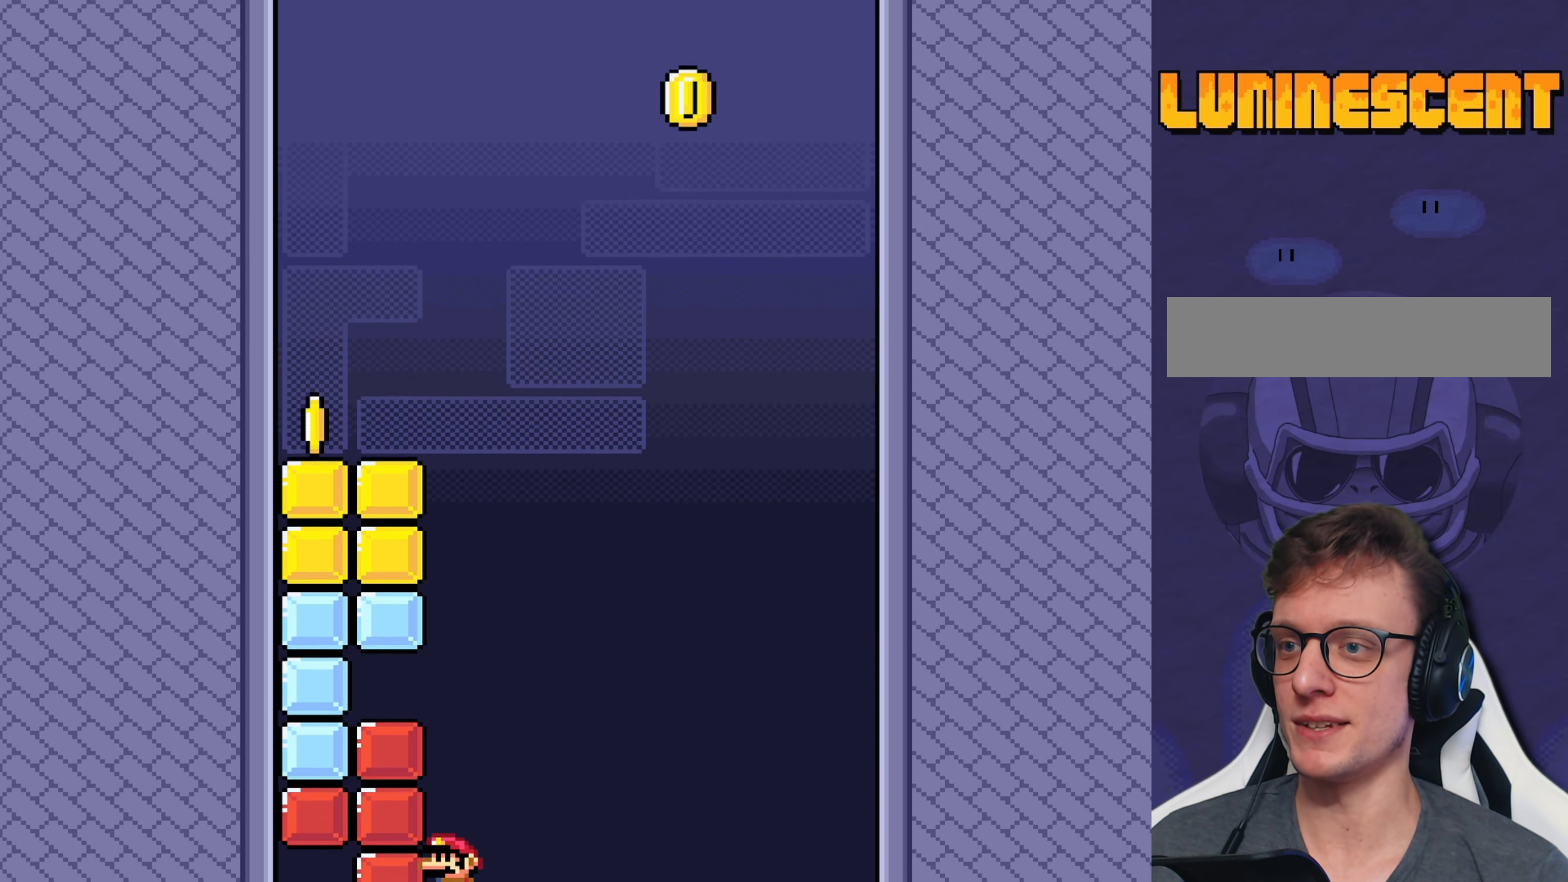
{"buttons": ["Y", "DPAD_LEFT"], "events": [[67, "DPAD_LEFT", "up"], [133, "B", "down"], [233, "DPAD_LEFT", "down"], [333, "B", "up"]]}
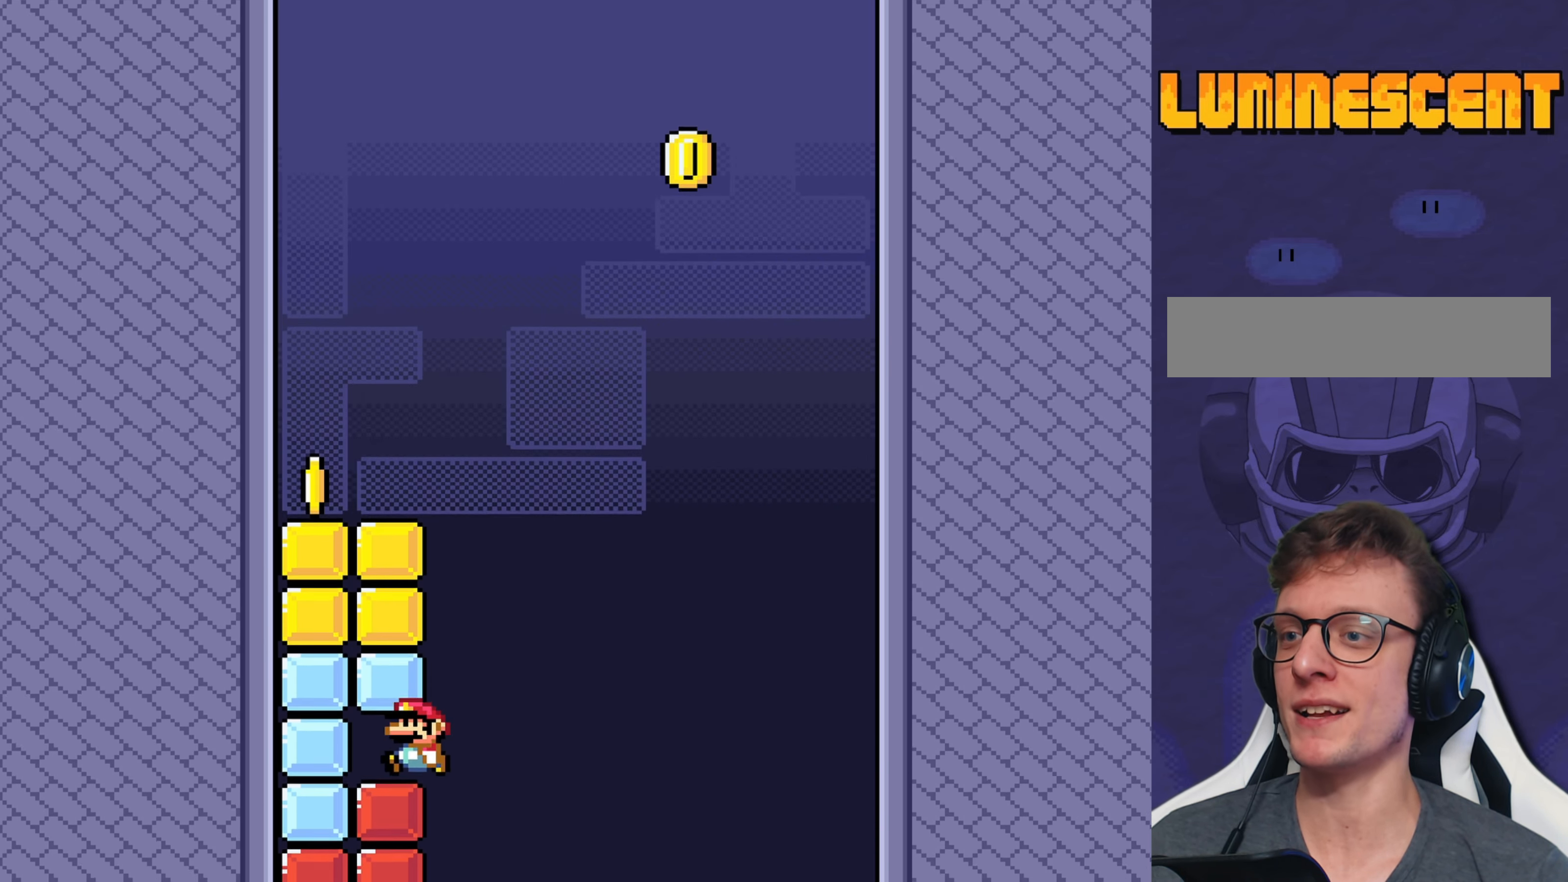
{"buttons": ["Y", "DPAD_RIGHT"], "events": [[250, "DPAD_LEFT", "up"], [350, "DPAD_RIGHT", "down"]]}
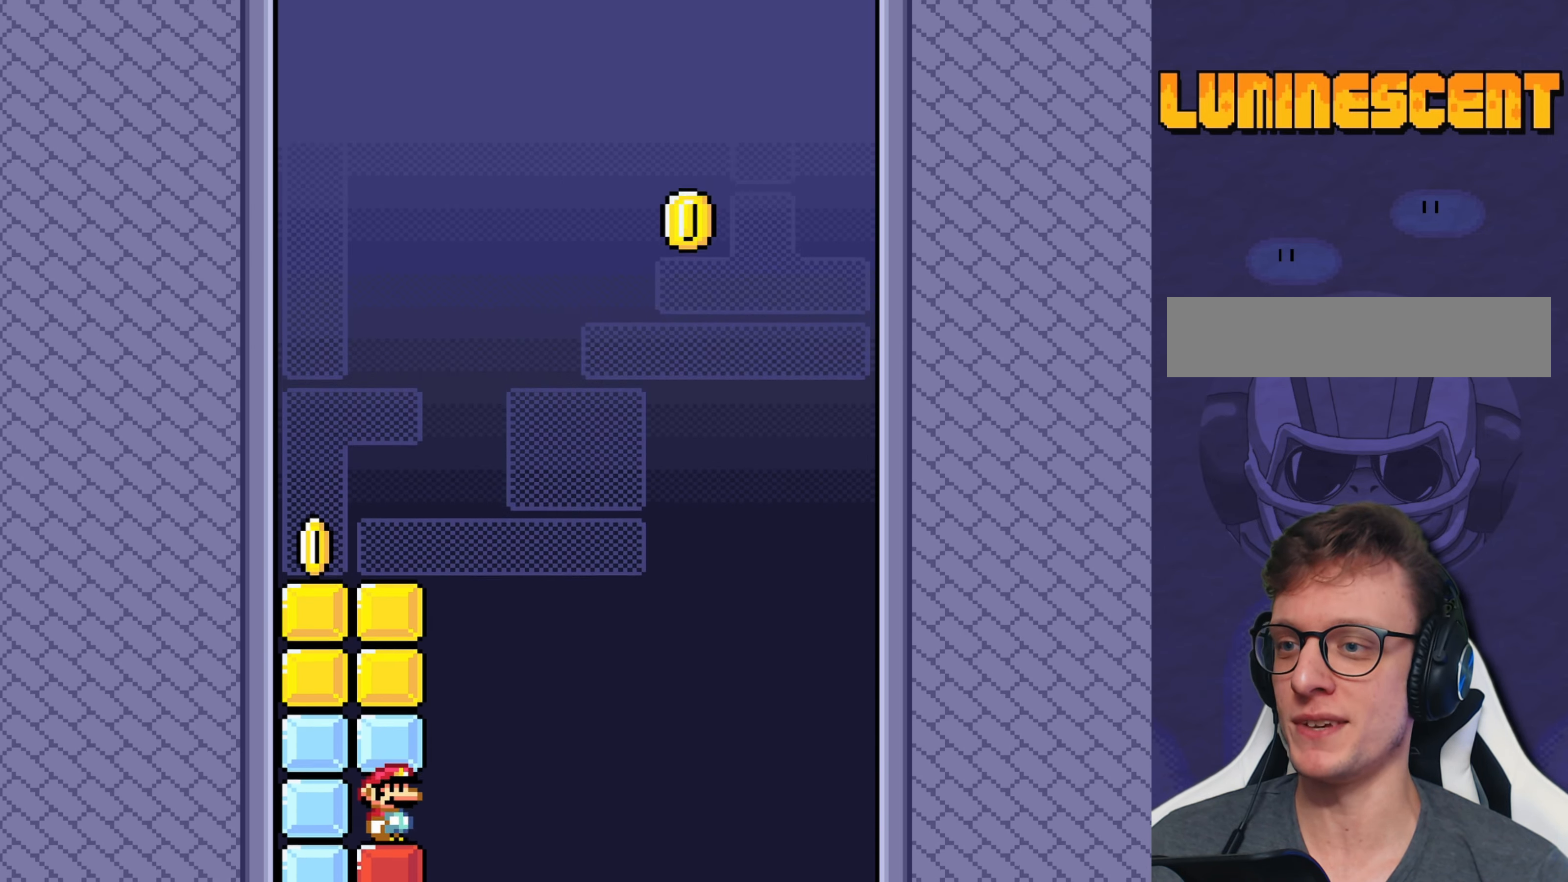
{"buttons": ["Y", "DPAD_LEFT"], "events": [[117, "B", "down"], [117, "DPAD_RIGHT", "up"], [150, "DPAD_LEFT", "down"], [500, "B", "up"]]}
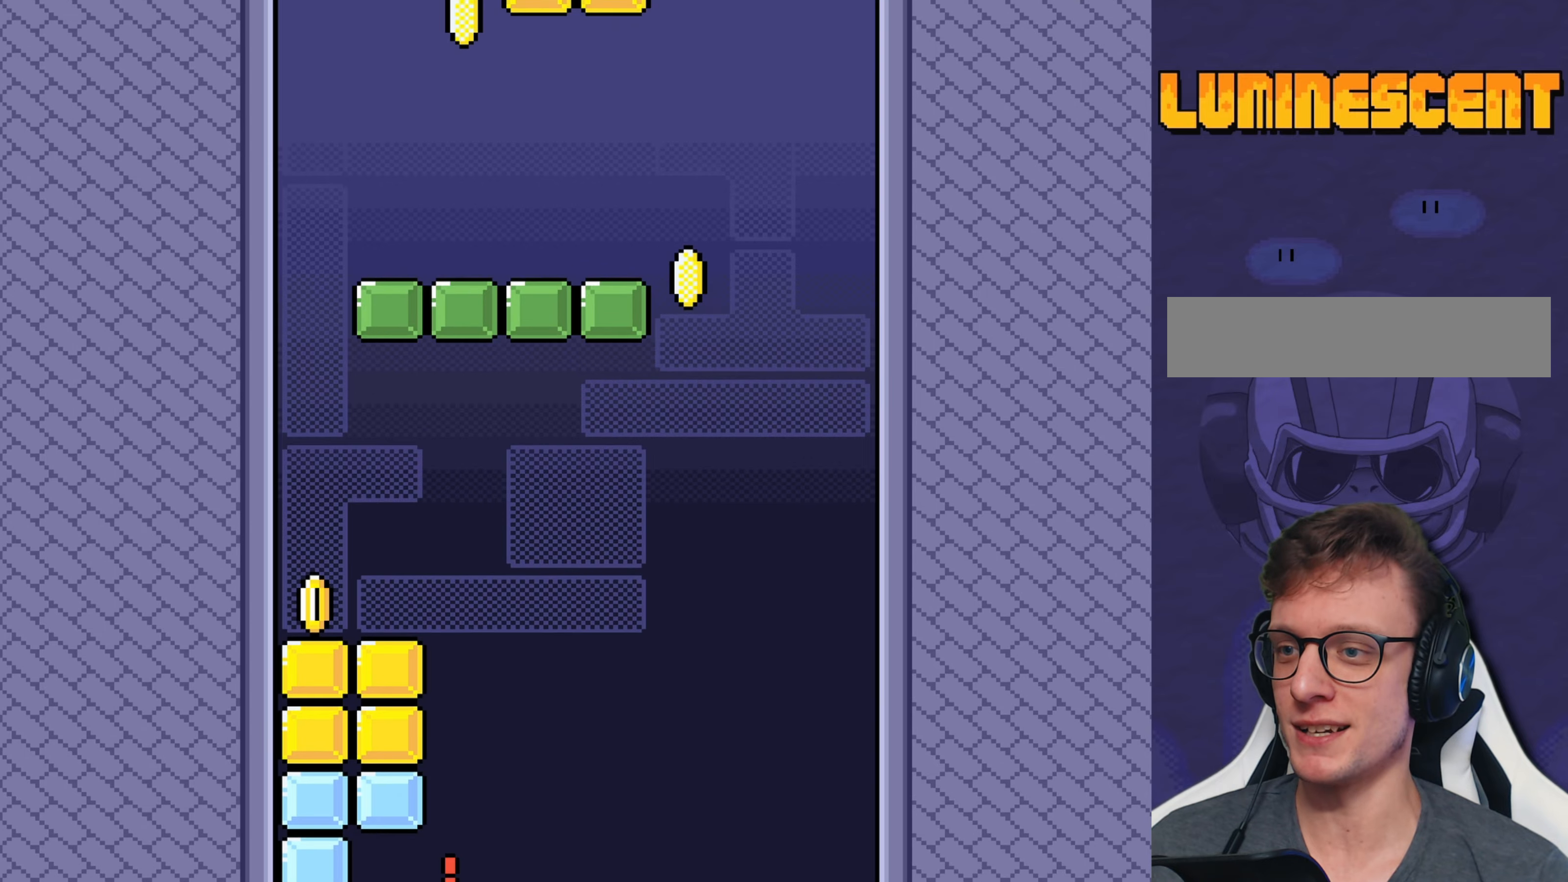
{"buttons": ["Y", "DPAD_LEFT"], "events": [[67, "DPAD_LEFT", "up"], [234, "B", "down"], [300, "DPAD_LEFT", "down"], [367, "B", "up"]]}
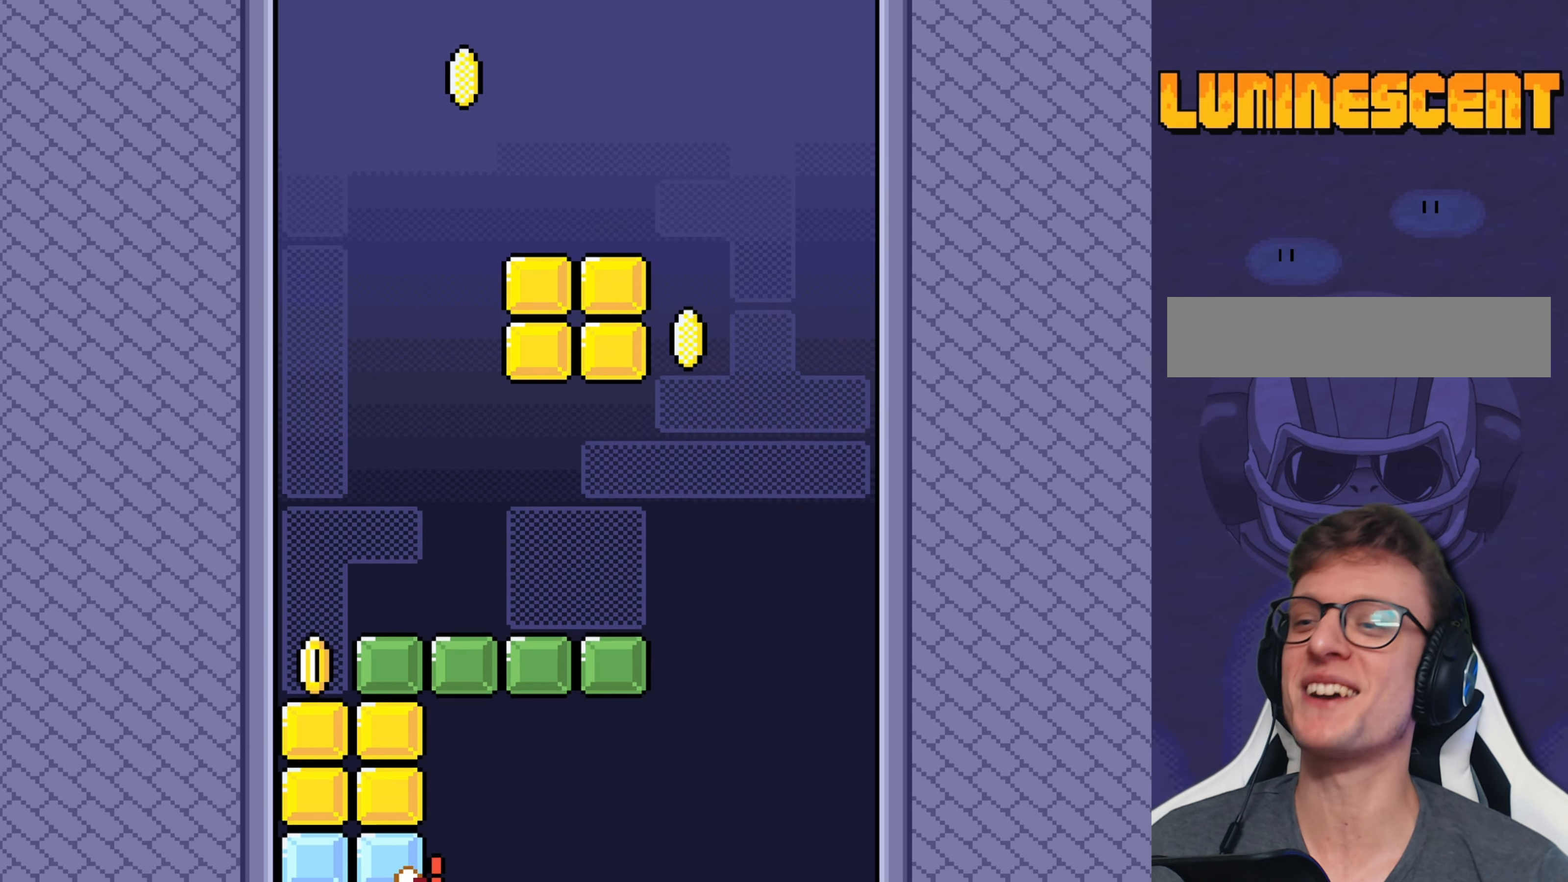
{"buttons": ["Y", "DPAD_RIGHT"], "events": [[284, "DPAD_LEFT", "up"], [317, "DPAD_RIGHT", "down"]]}
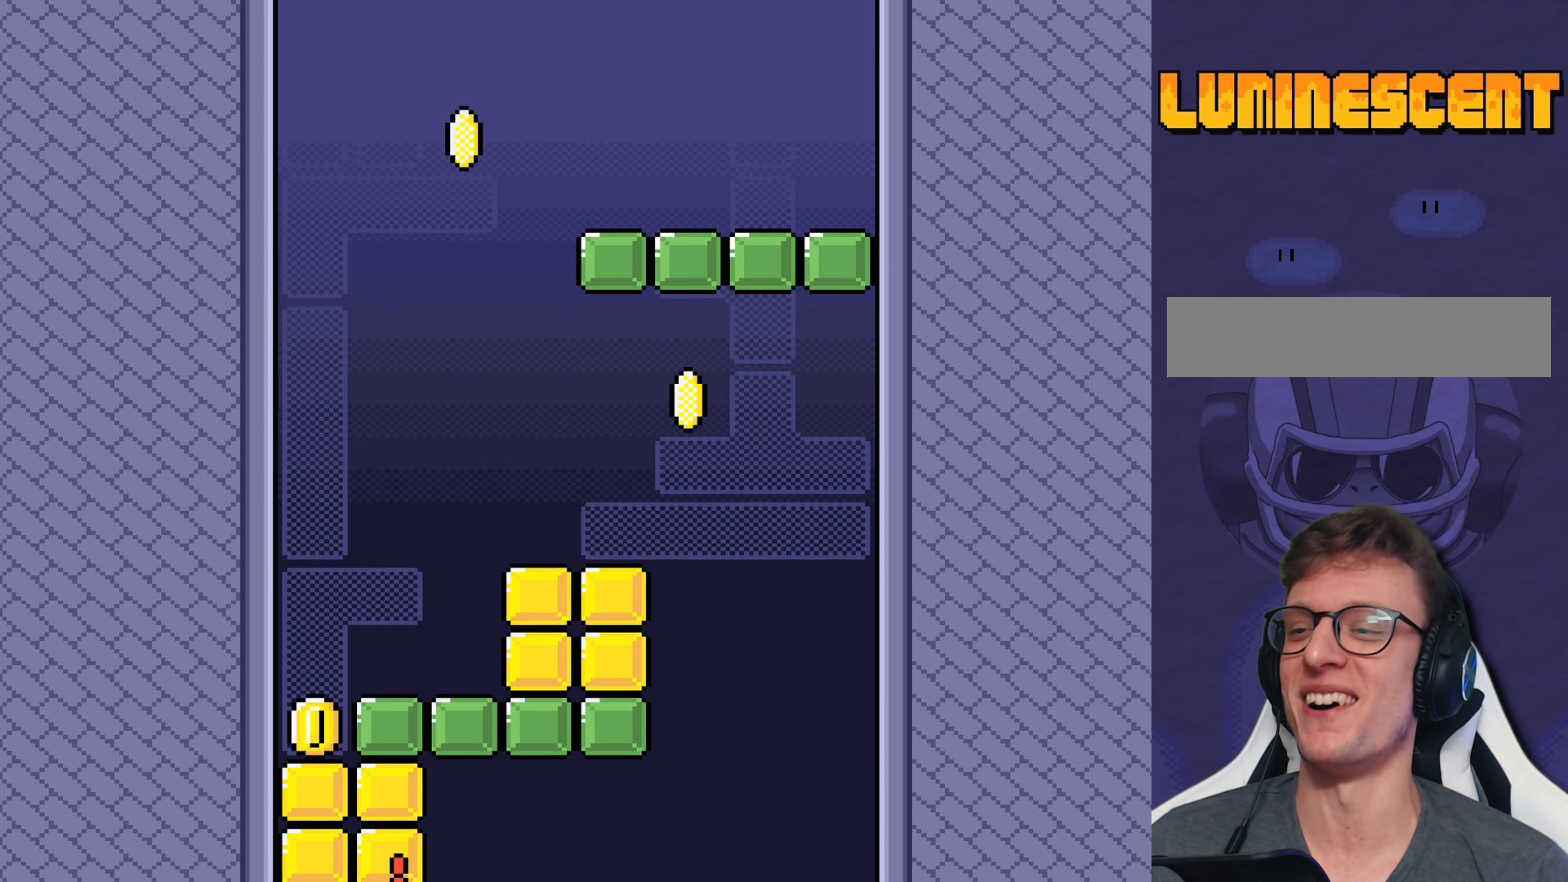
{"buttons": [], "events": [[84, "B", "down"], [84, "DPAD_RIGHT", "up"], [117, "DPAD_LEFT", "down"], [317, "DPAD_LEFT", "up"], [384, "B", "up"], [417, "Y", "up"]]}
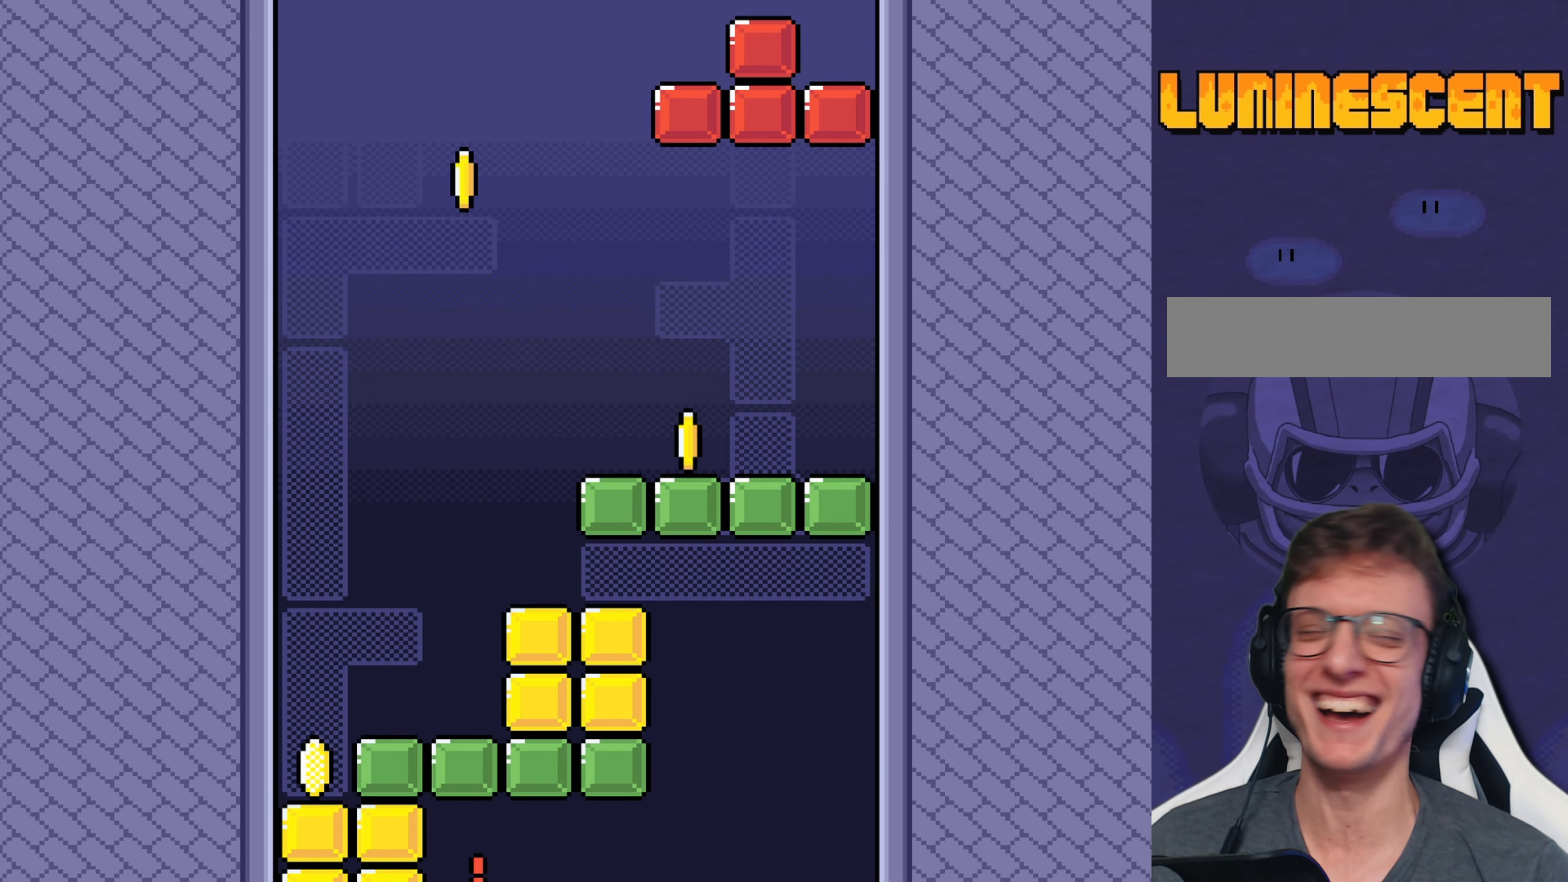
{"buttons": ["A"], "events": [[234, "A", "down"], [300, "A", "up"], [400, "A", "down"], [434, "A", "up"], [500, "A", "down"]]}
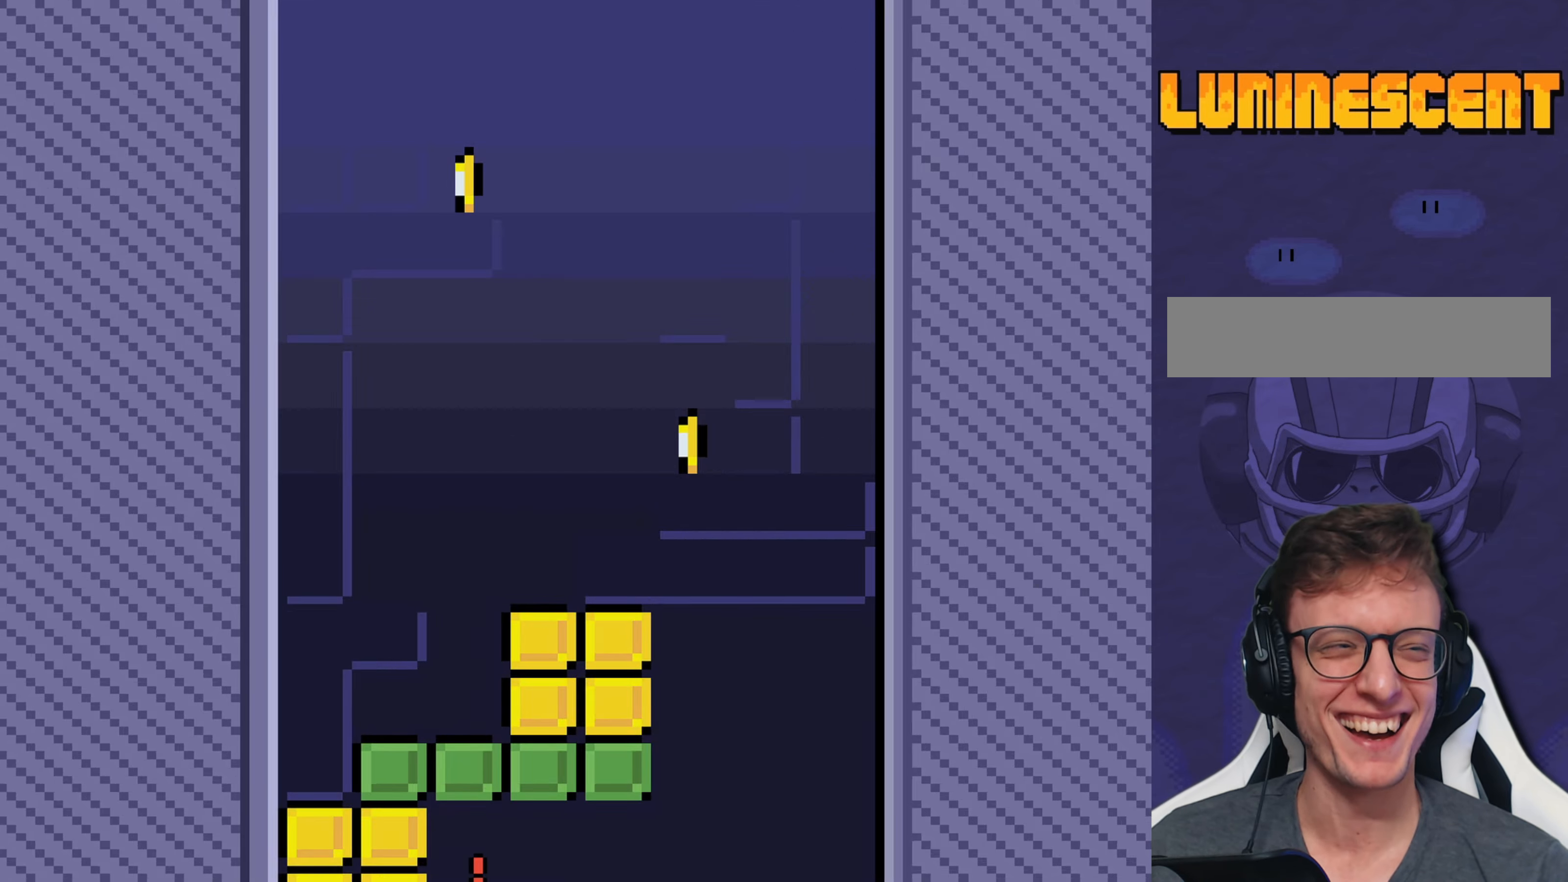
{"buttons": ["Y"], "events": [[67, "A", "up"], [200, "Y", "down"]]}
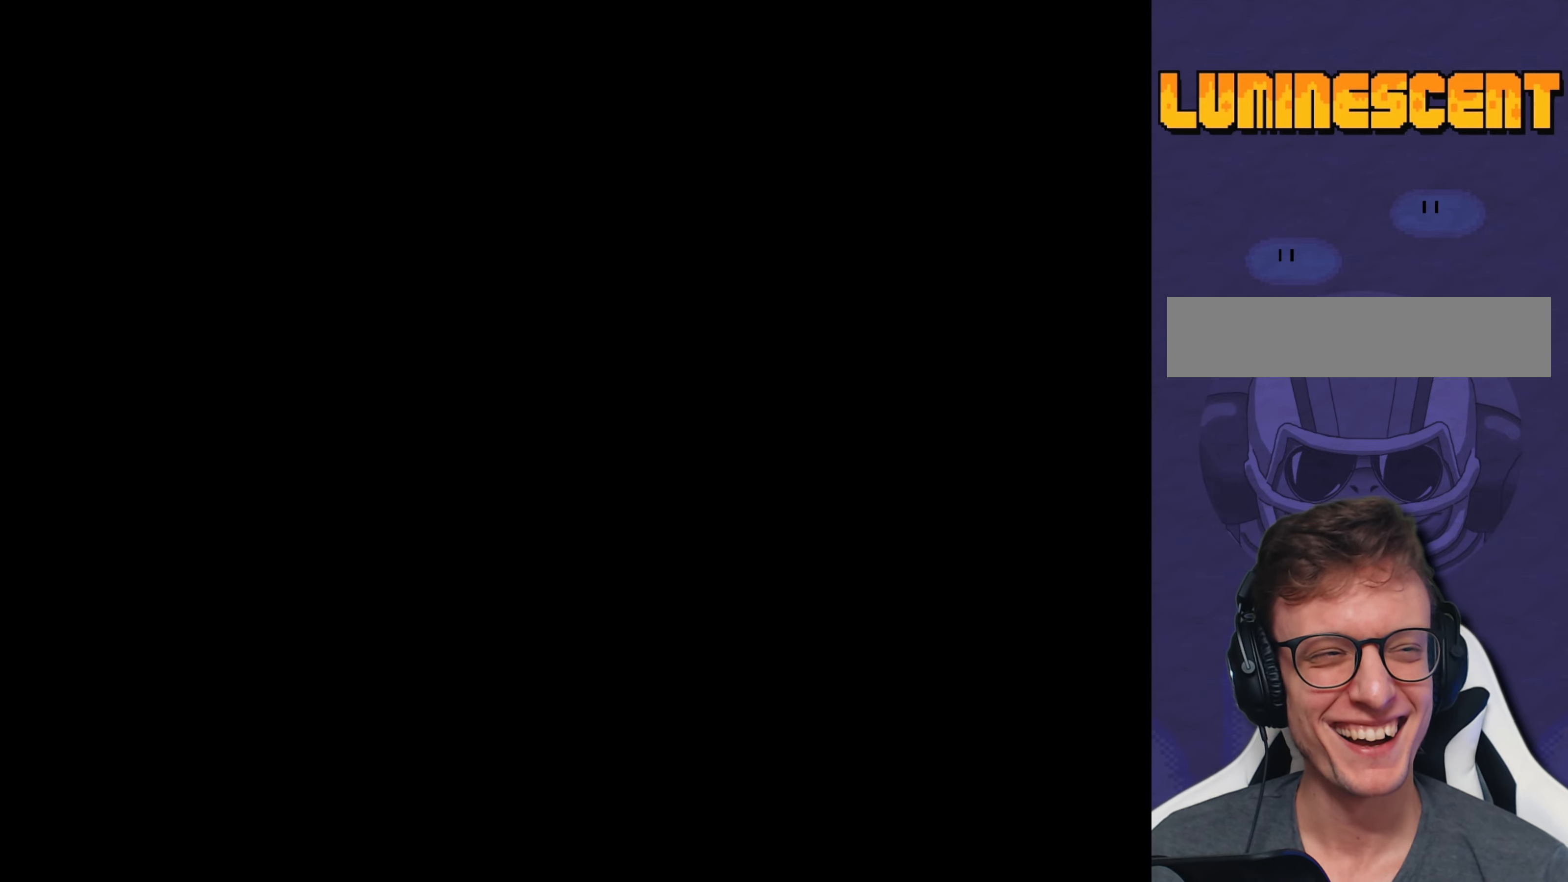
{"buttons": ["Y", "DPAD_LEFT"], "events": [[217, "B", "down"], [217, "DPAD_LEFT", "down"], [334, "B", "up"]]}
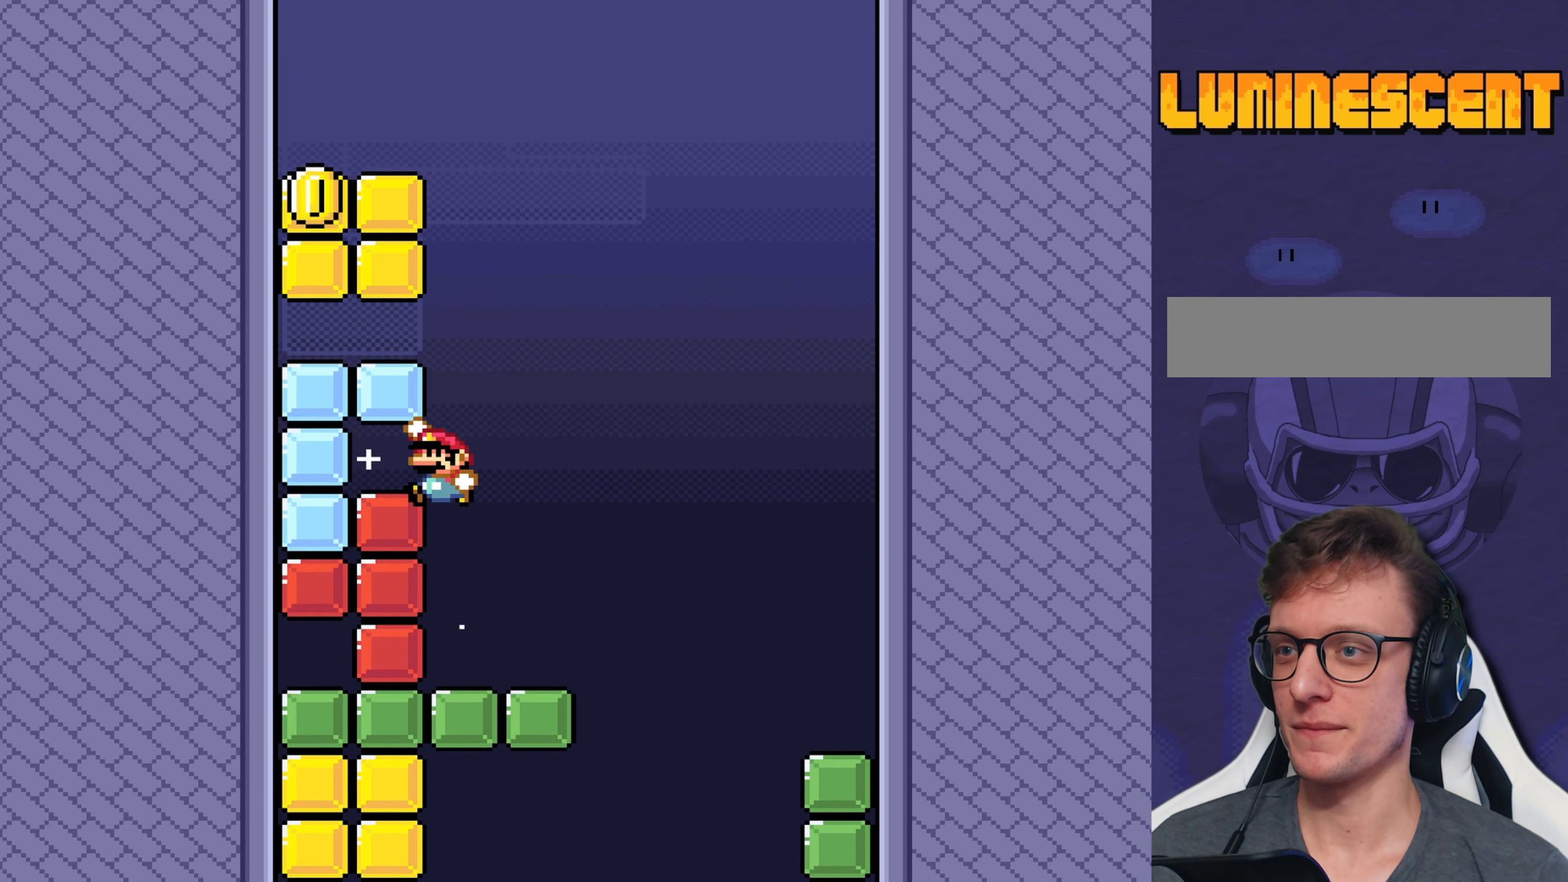
{"buttons": ["Y", "DPAD_RIGHT"], "events": [[200, "DPAD_LEFT", "up"], [434, "DPAD_RIGHT", "down"]]}
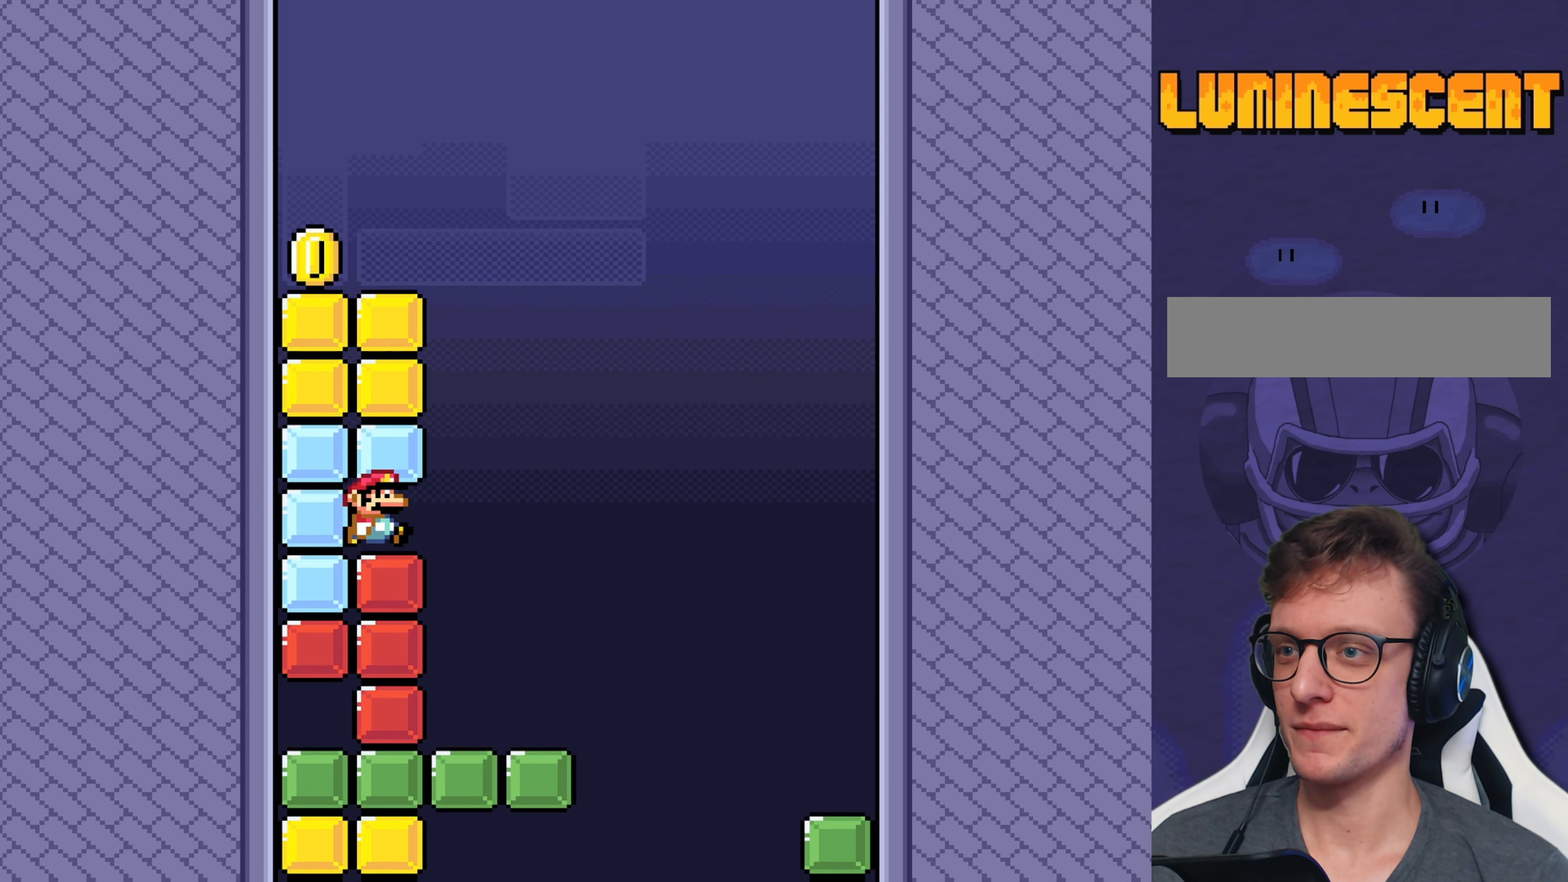
{"buttons": ["B", "Y", "DPAD_LEFT"], "events": [[184, "B", "down"], [184, "DPAD_RIGHT", "up"], [217, "DPAD_LEFT", "down"]]}
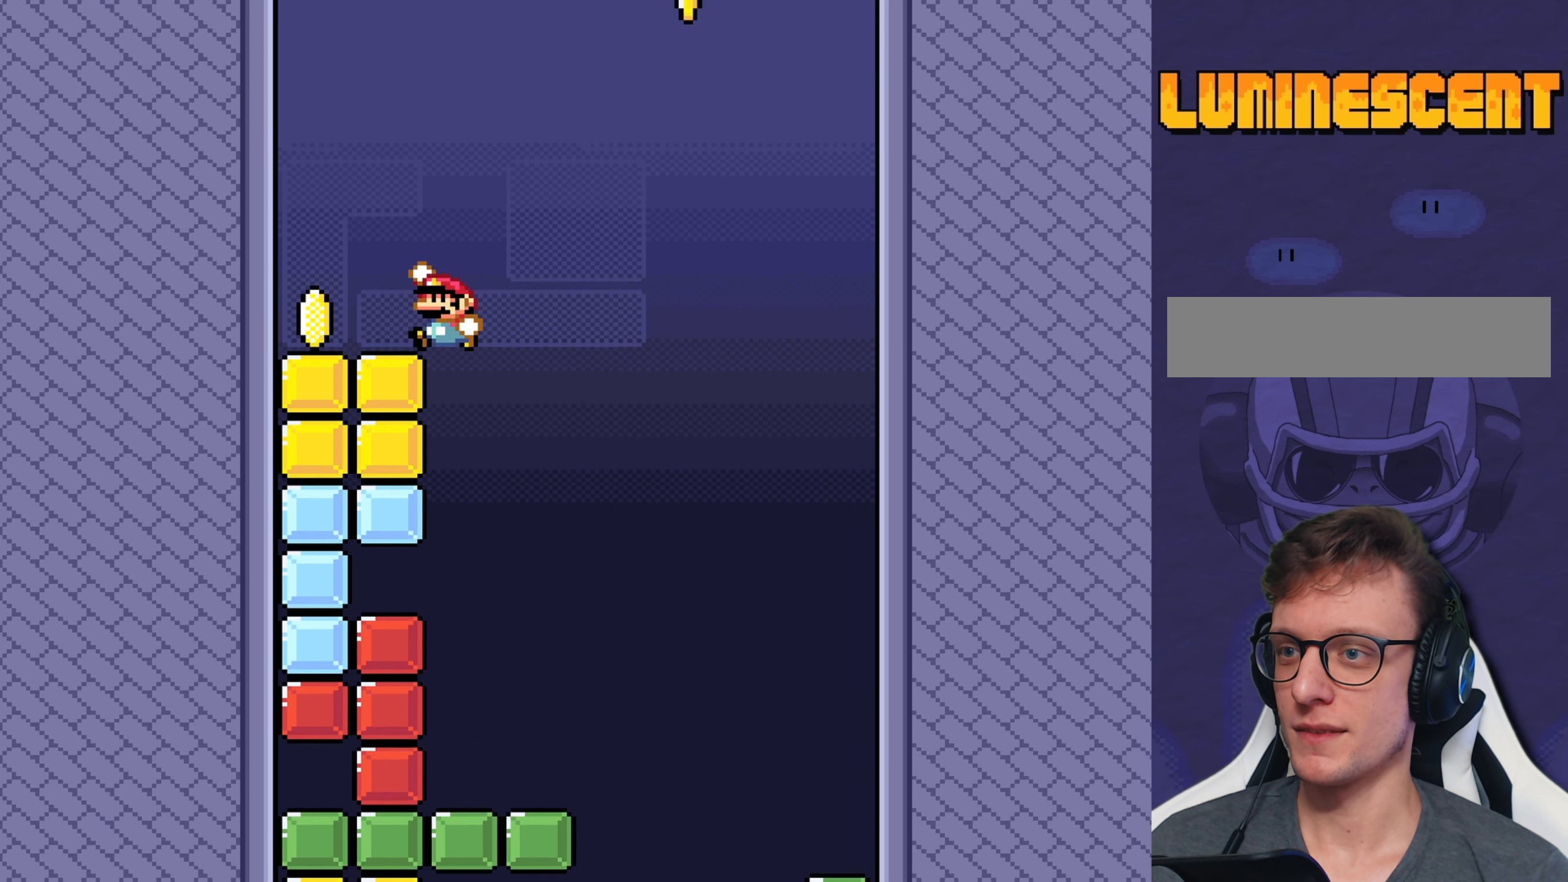
{"buttons": ["Y", "DPAD_RIGHT"], "events": [[117, "B", "up"], [250, "DPAD_LEFT", "up"], [417, "DPAD_RIGHT", "down"]]}
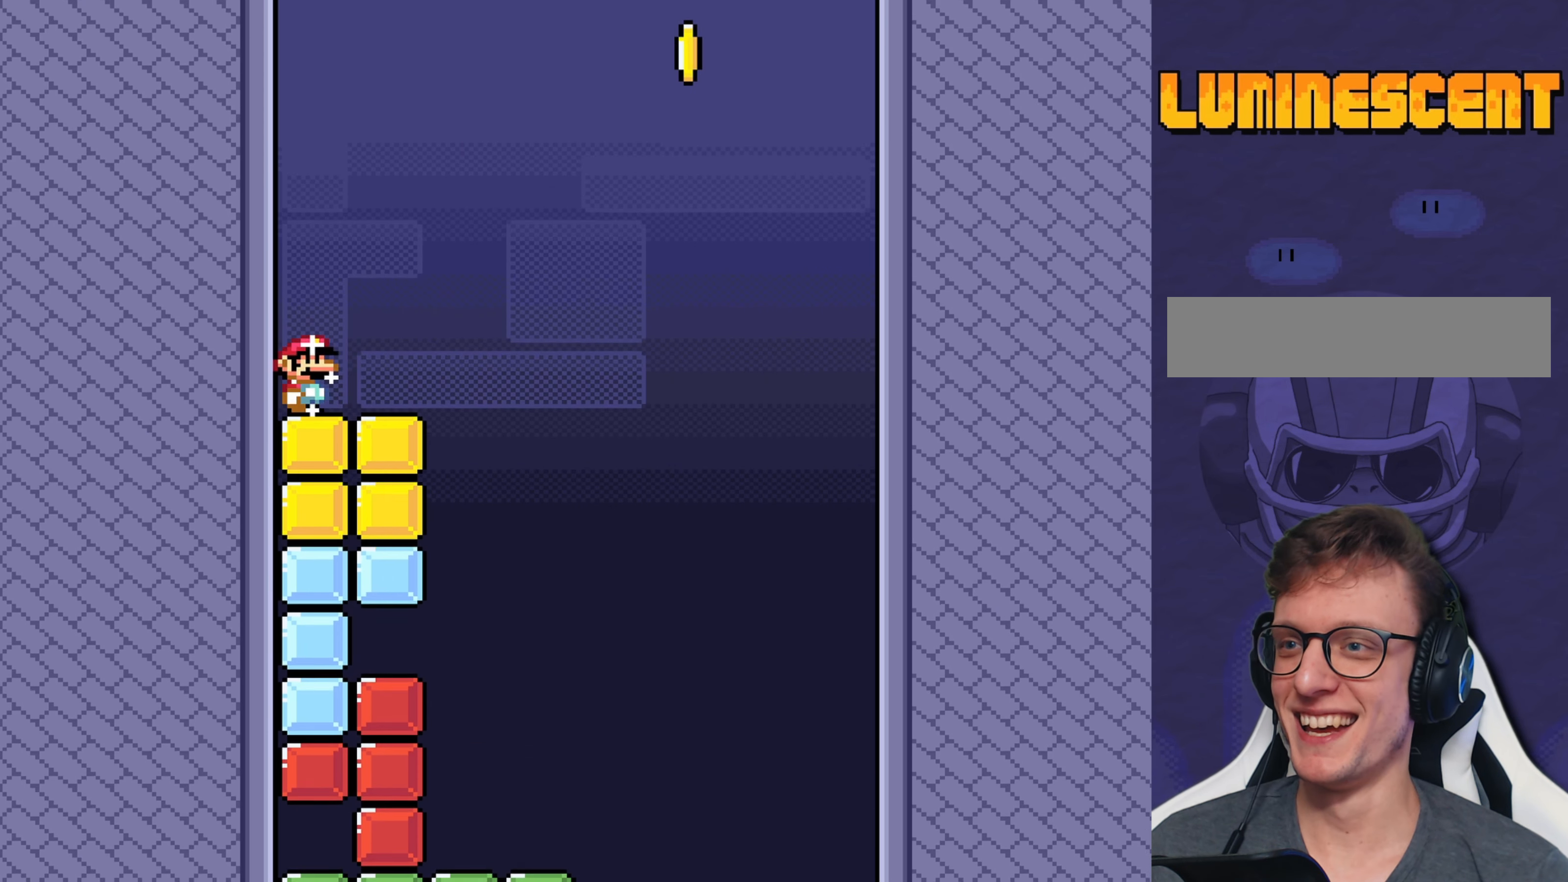
{"buttons": ["Y"], "events": [[34, "DPAD_RIGHT", "up"]]}
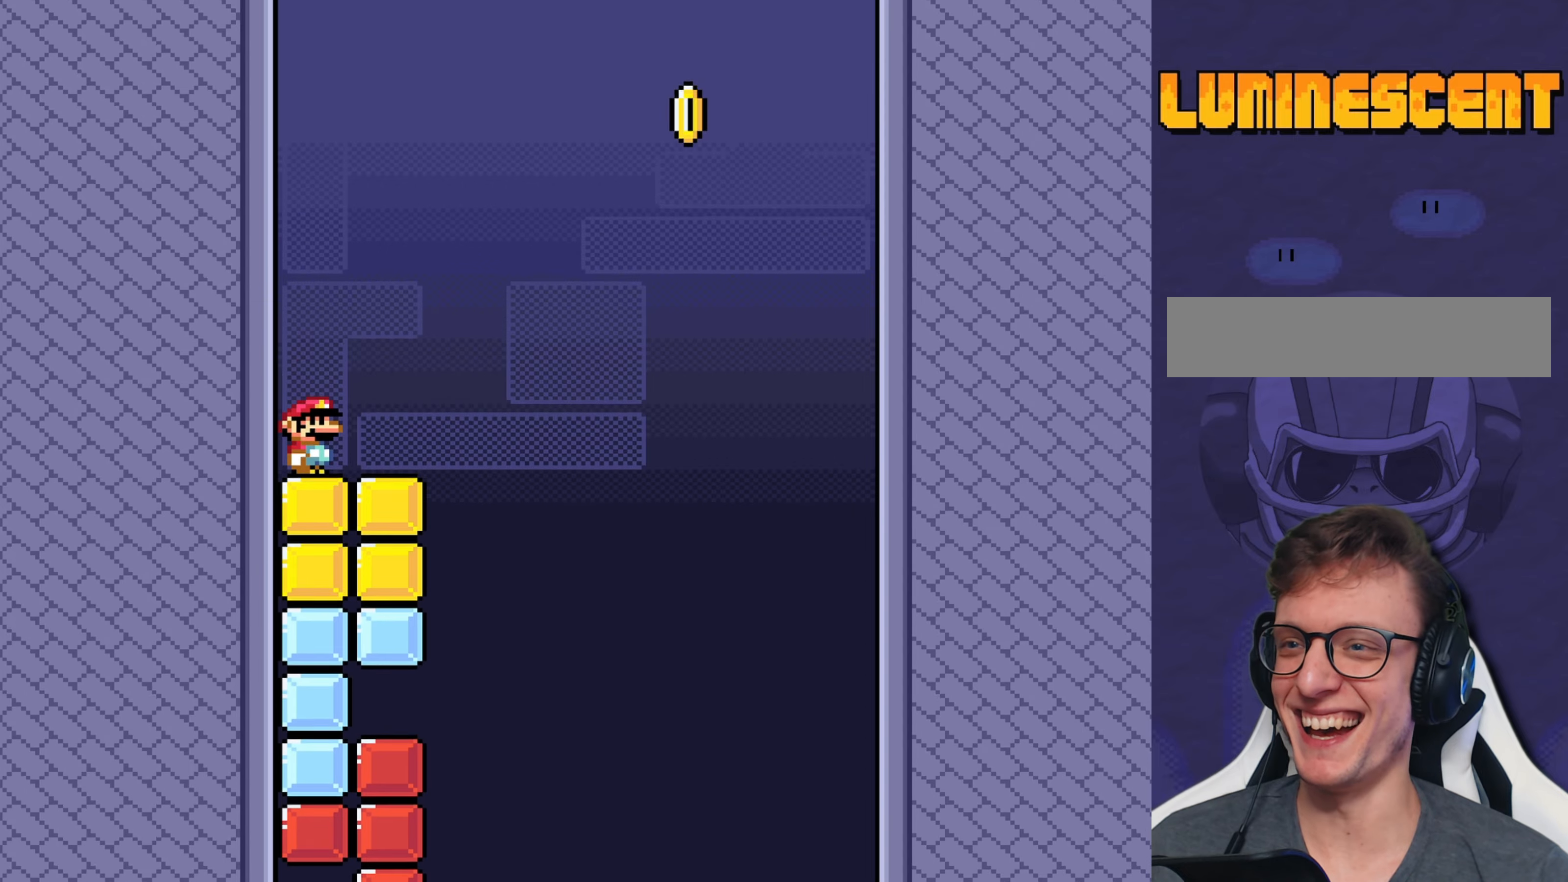
{"buttons": ["Y"], "events": [[133, "DPAD_RIGHT", "down"], [200, "DPAD_RIGHT", "up"]]}
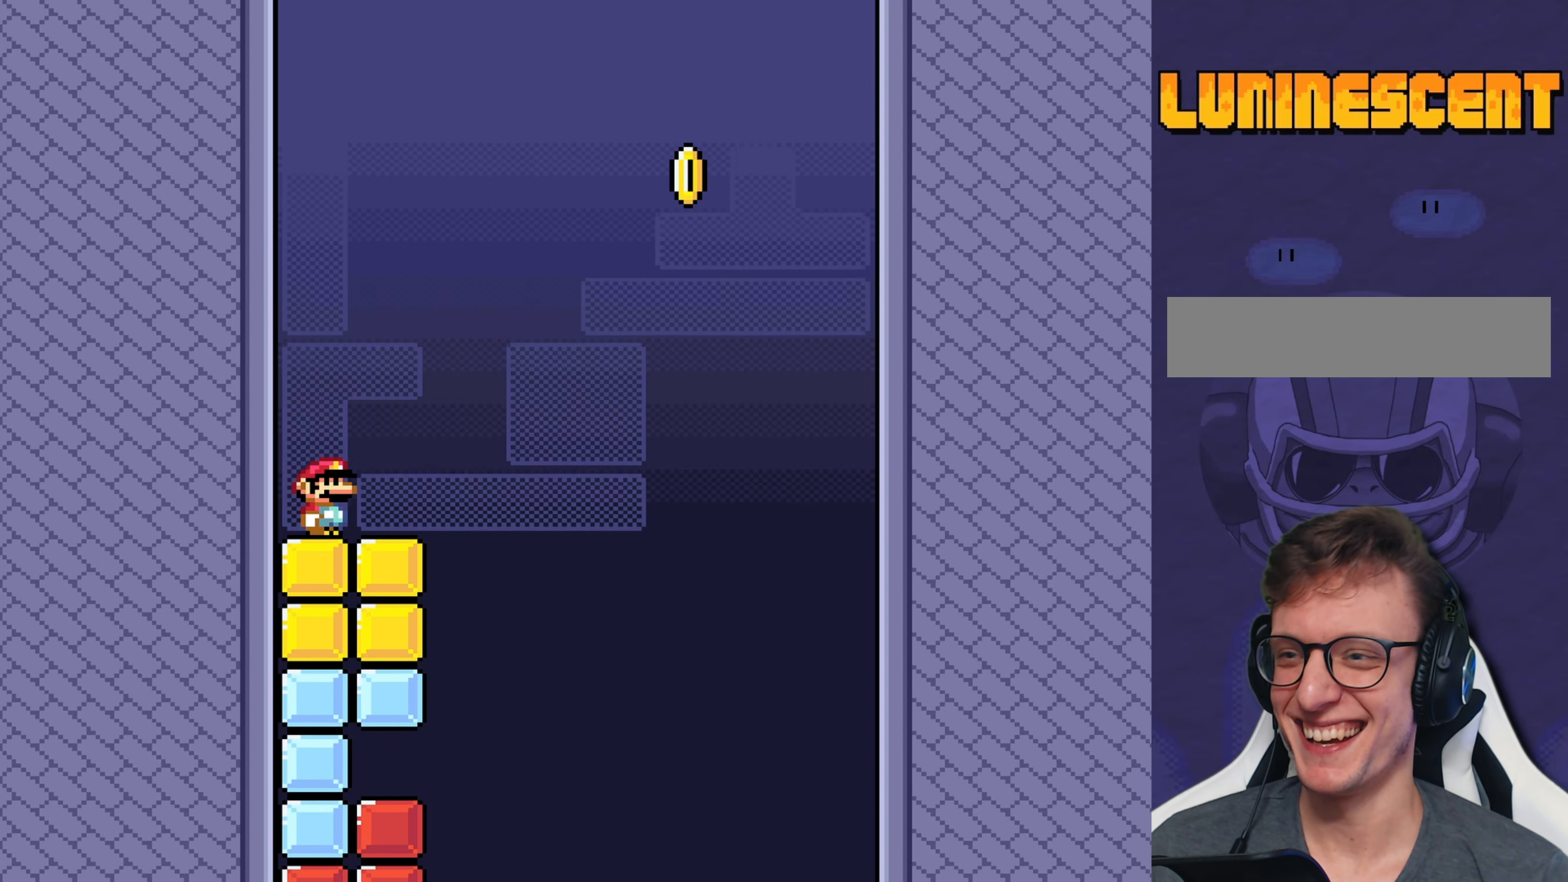
{"buttons": ["Y"], "events": [[116, "DPAD_LEFT", "down"], [283, "DPAD_LEFT", "up"]]}
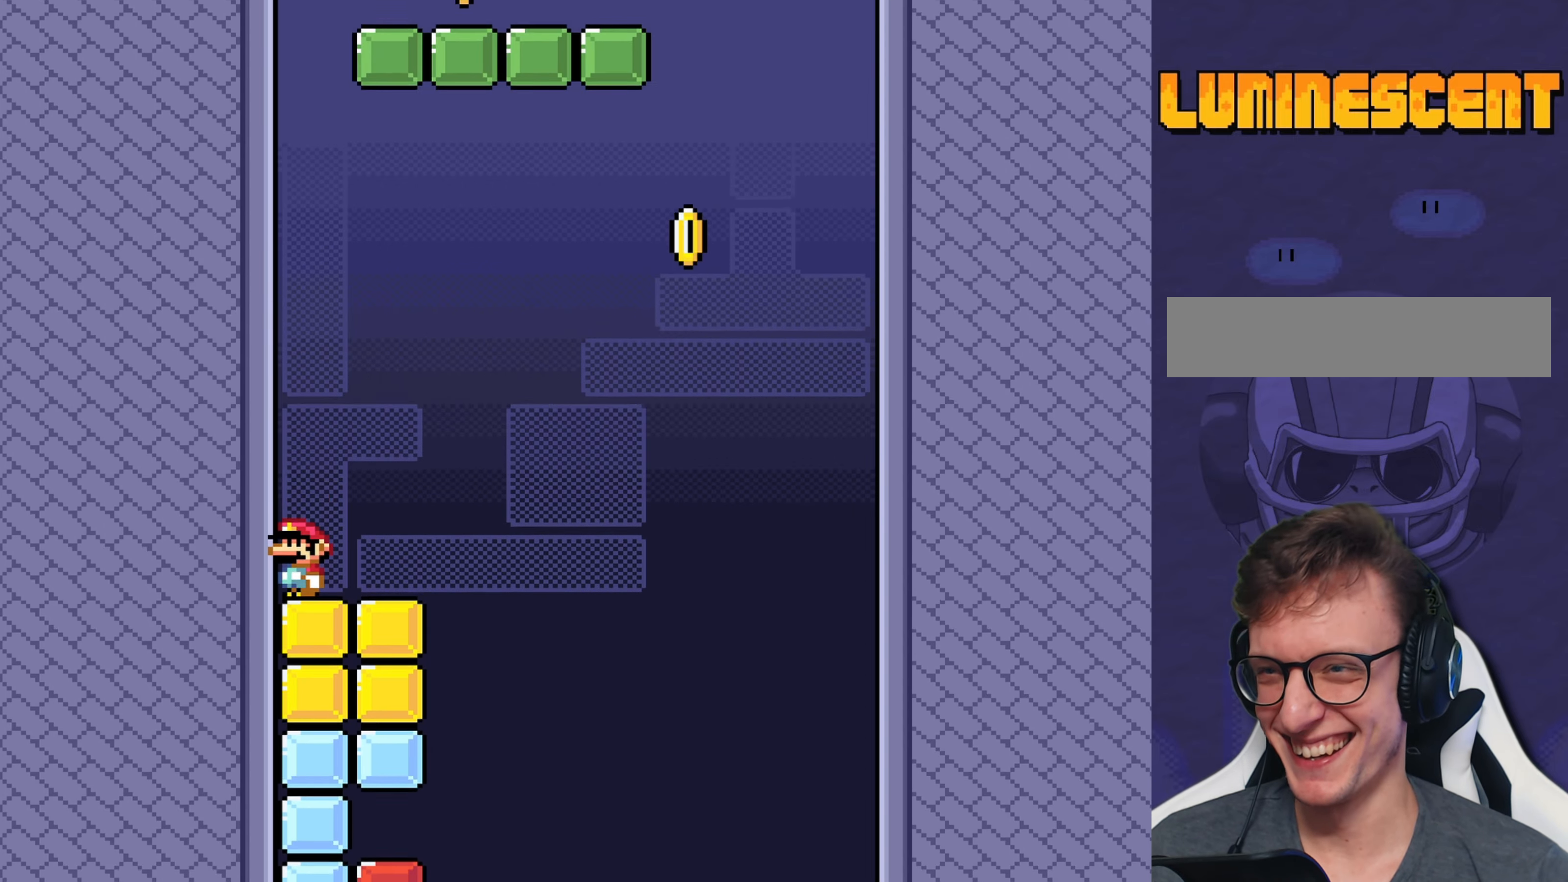
{"buttons": ["Y"], "events": []}
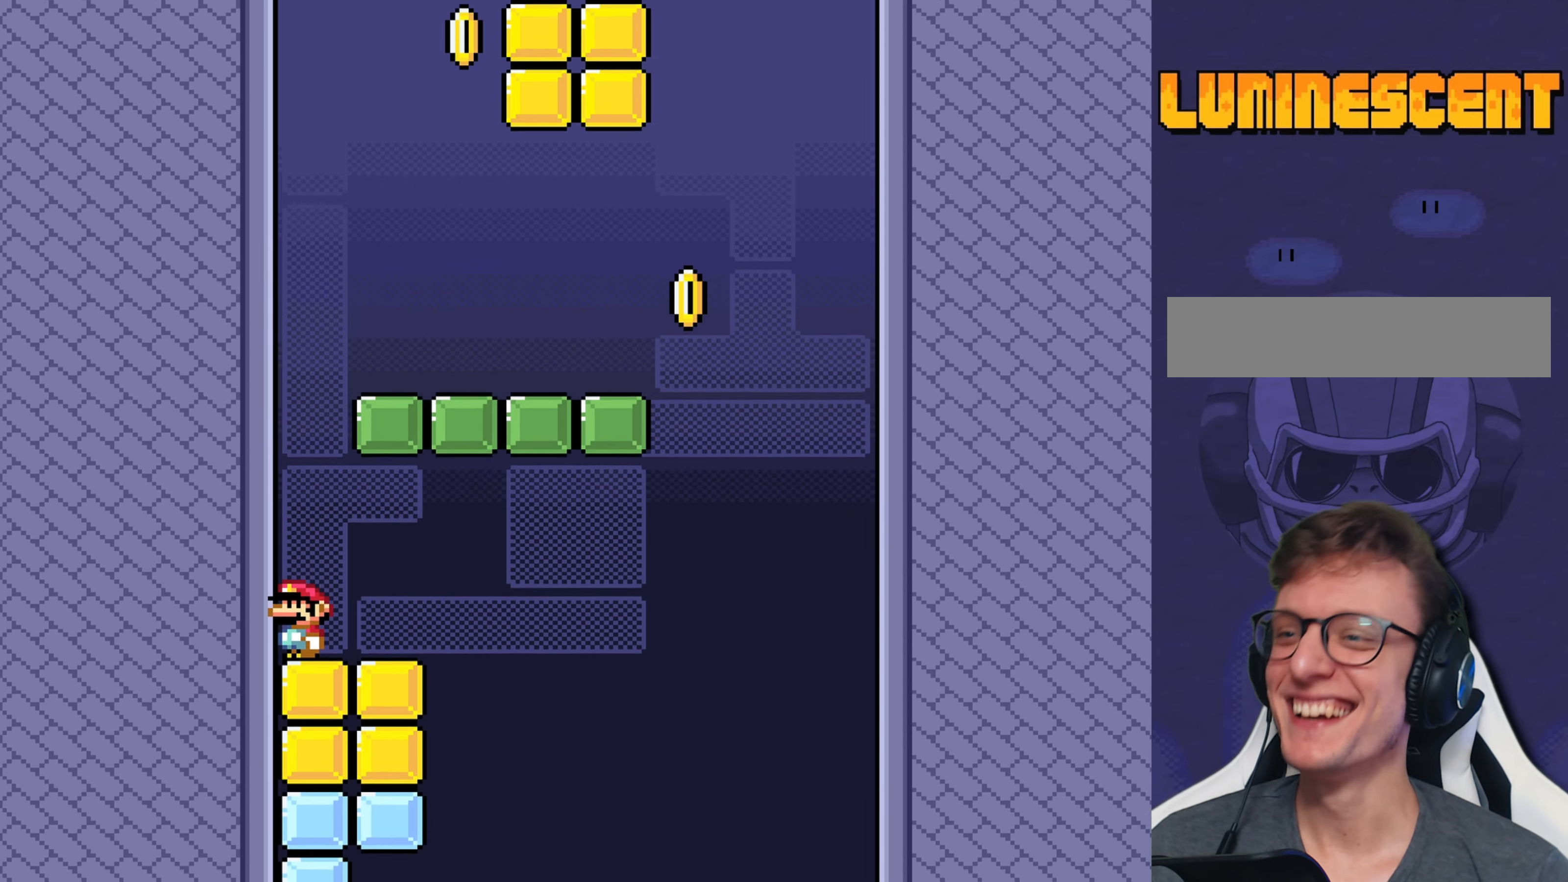
{"buttons": ["Y"], "events": [[100, "B", "down"], [166, "DPAD_RIGHT", "down"], [266, "B", "up"], [366, "DPAD_RIGHT", "up"]]}
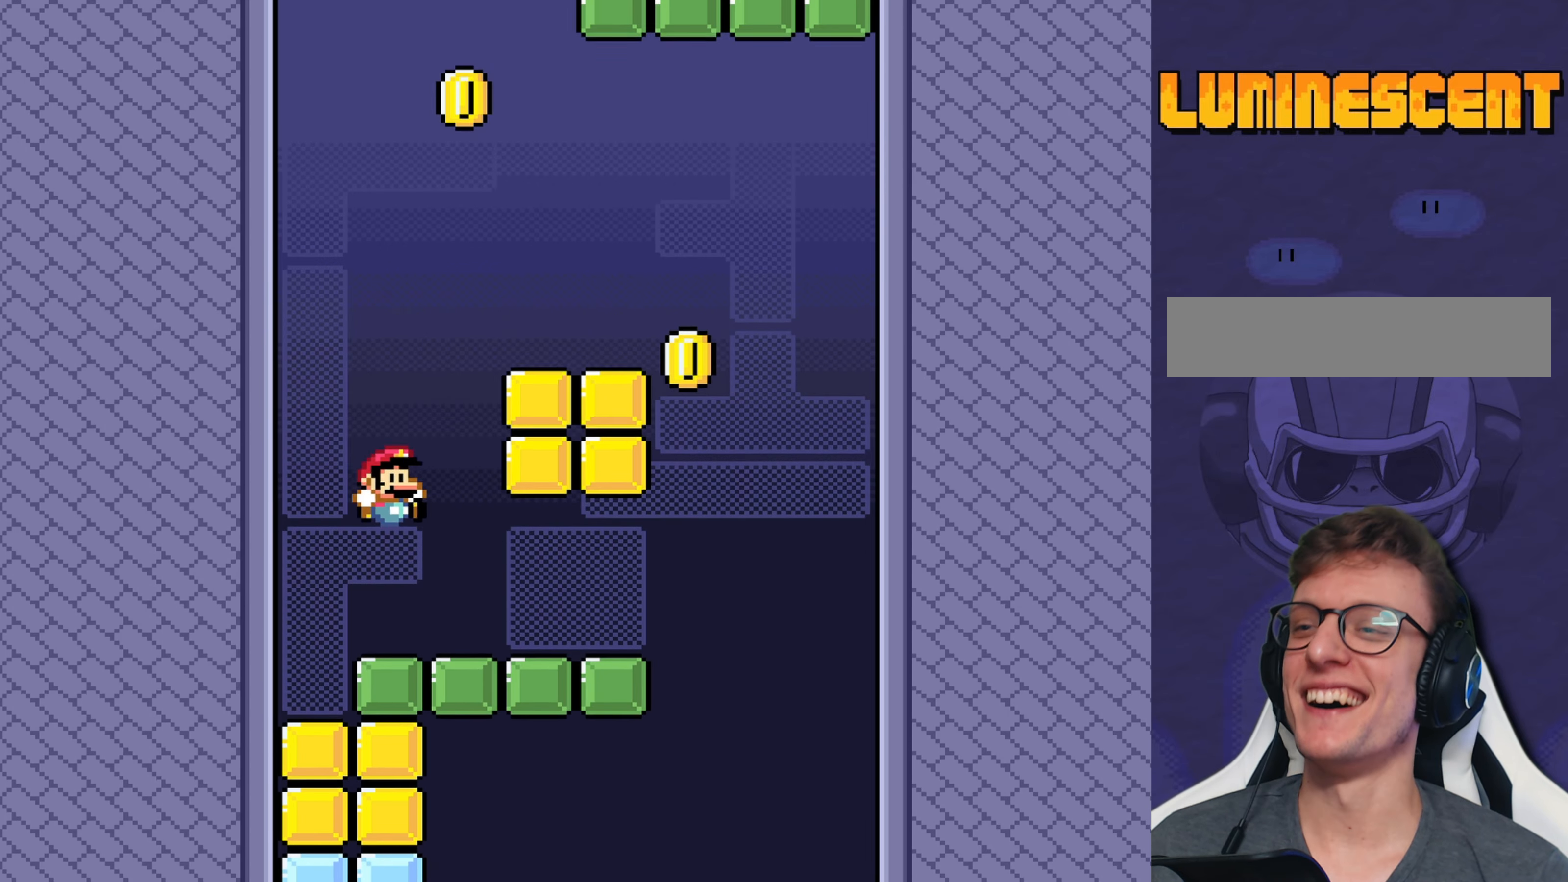
{"buttons": ["B", "Y", "DPAD_RIGHT"], "events": [[50, "DPAD_LEFT", "down"], [150, "DPAD_LEFT", "up"], [383, "B", "down"], [416, "DPAD_RIGHT", "down"]]}
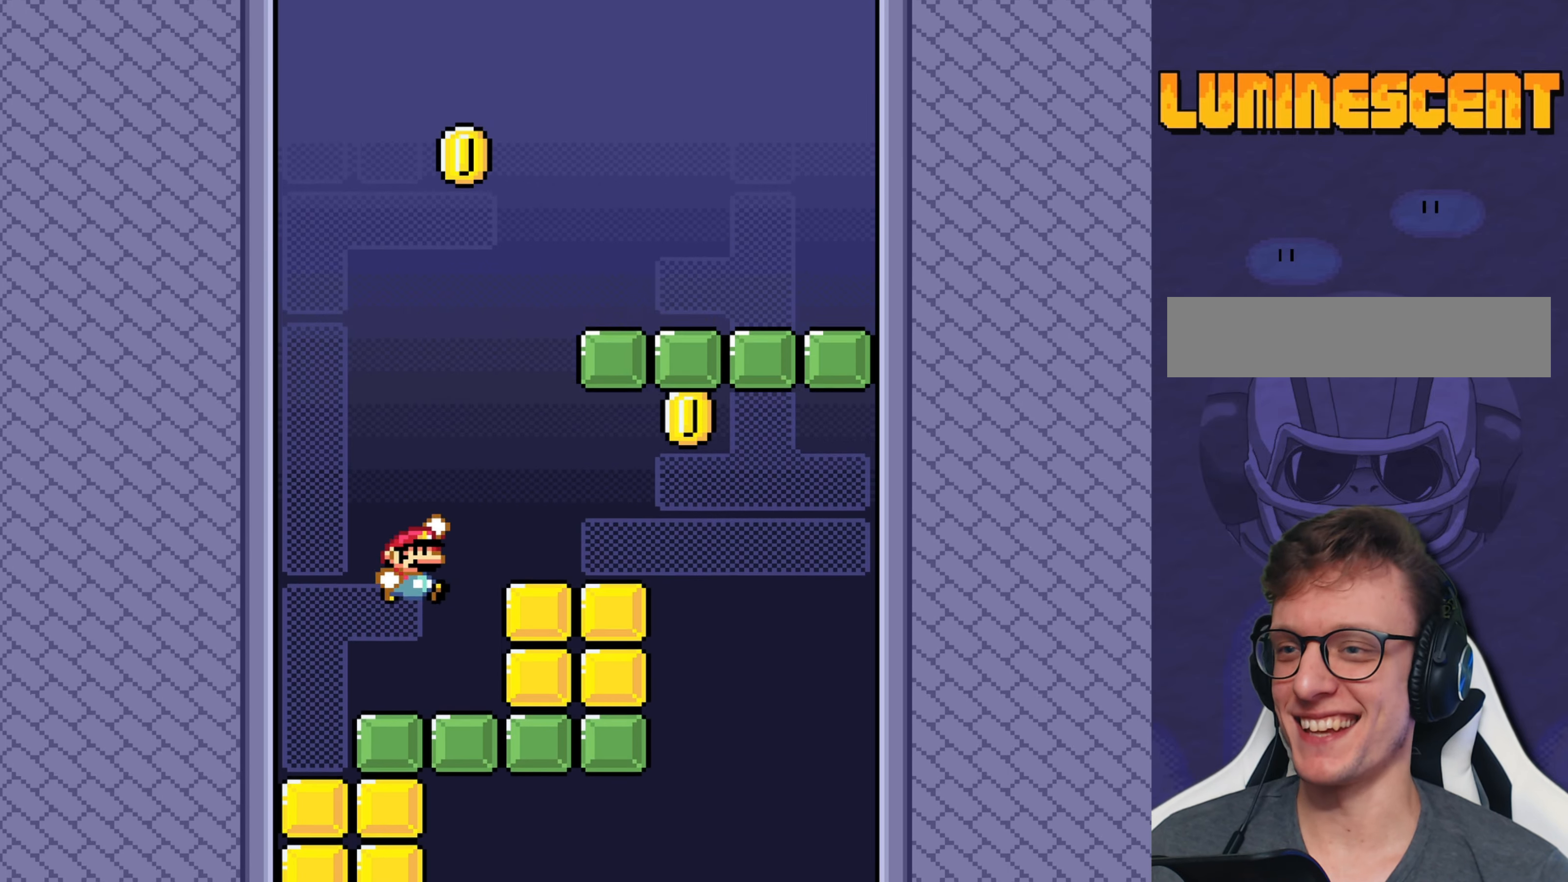
{"buttons": ["Y"], "events": [[116, "B", "up"], [183, "DPAD_RIGHT", "up"], [366, "DPAD_LEFT", "down"], [433, "DPAD_LEFT", "up"]]}